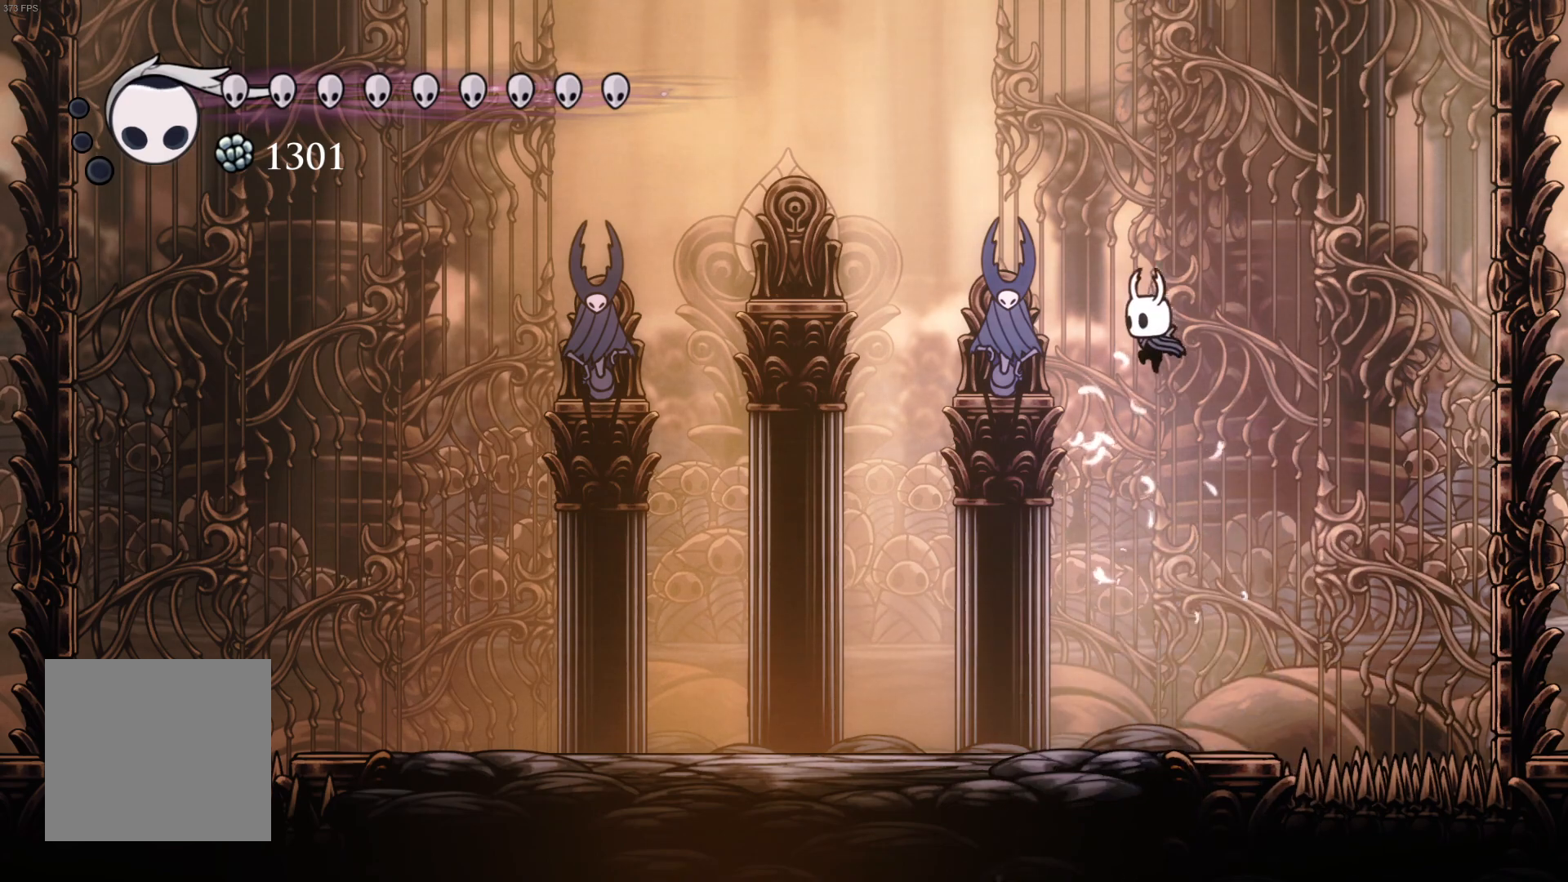
Gameplay with a controller (Xbox layout); each line is a JSON object with the inputs held at the frame after it. "events" lists button and stick changes between this image and that frame as [ms after this image, input, new state], when the widget could be followed in between. Not read: right_stick.
{"buttons": ["A", "DPAD_DOWN"], "left_stick": "center", "events": [[300, "A", "down"]]}
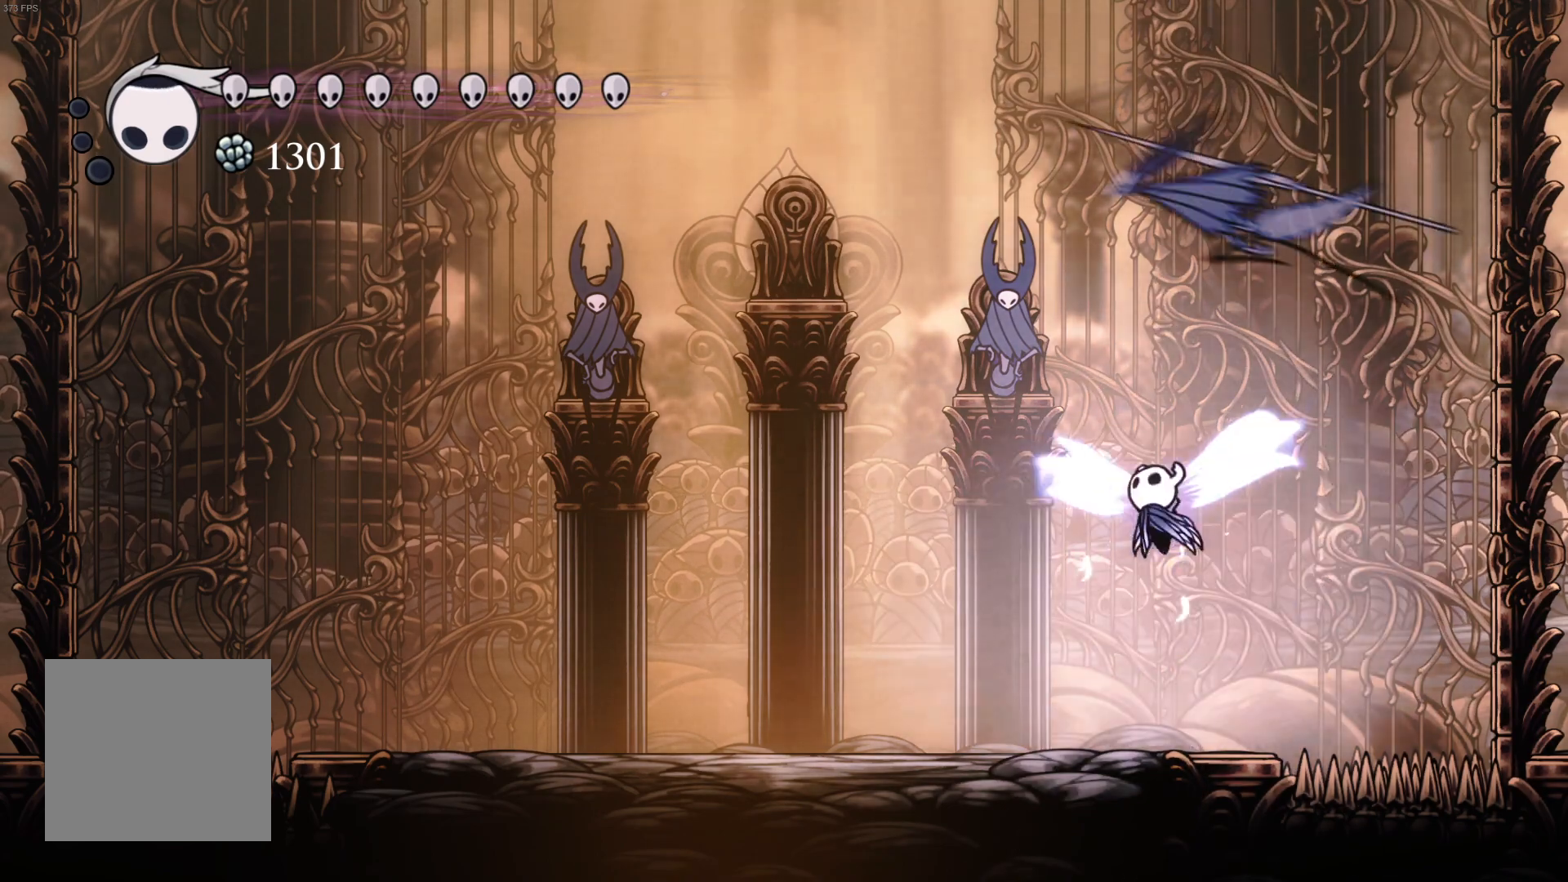
{"buttons": ["DPAD_DOWN", "DPAD_RIGHT"], "left_stick": "center", "events": [[50, "A", "up"], [50, "DPAD_RIGHT", "down"], [350, "R1", "down"], [500, "R1", "up"]]}
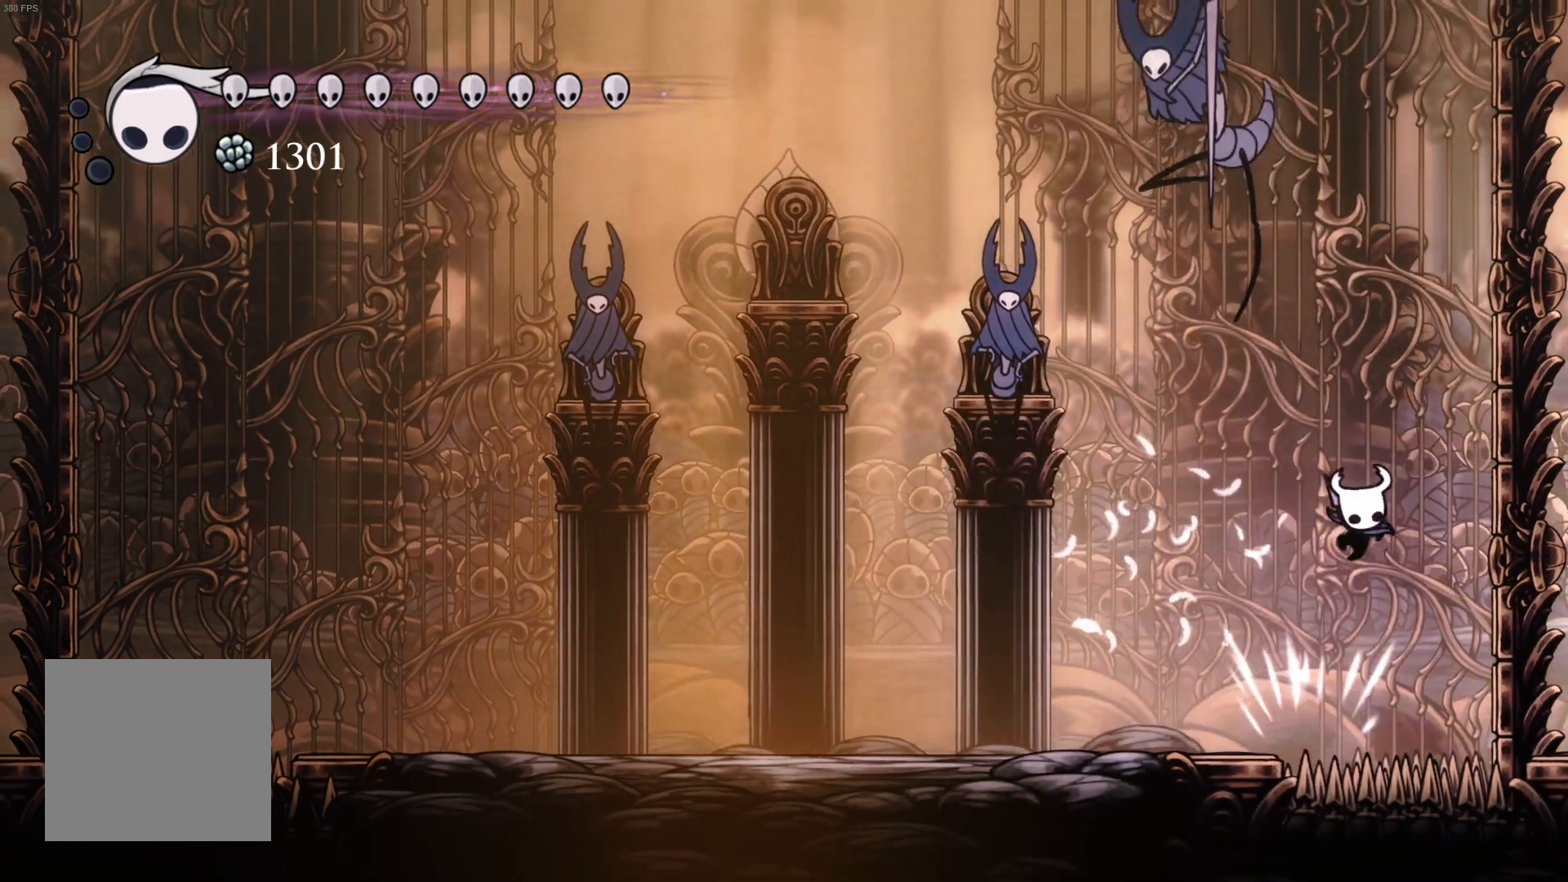
{"buttons": ["DPAD_DOWN"], "left_stick": "center", "events": [[17, "DPAD_RIGHT", "up"], [133, "DPAD_LEFT", "down"], [167, "R1", "down"], [317, "DPAD_LEFT", "up"], [317, "R1", "up"]]}
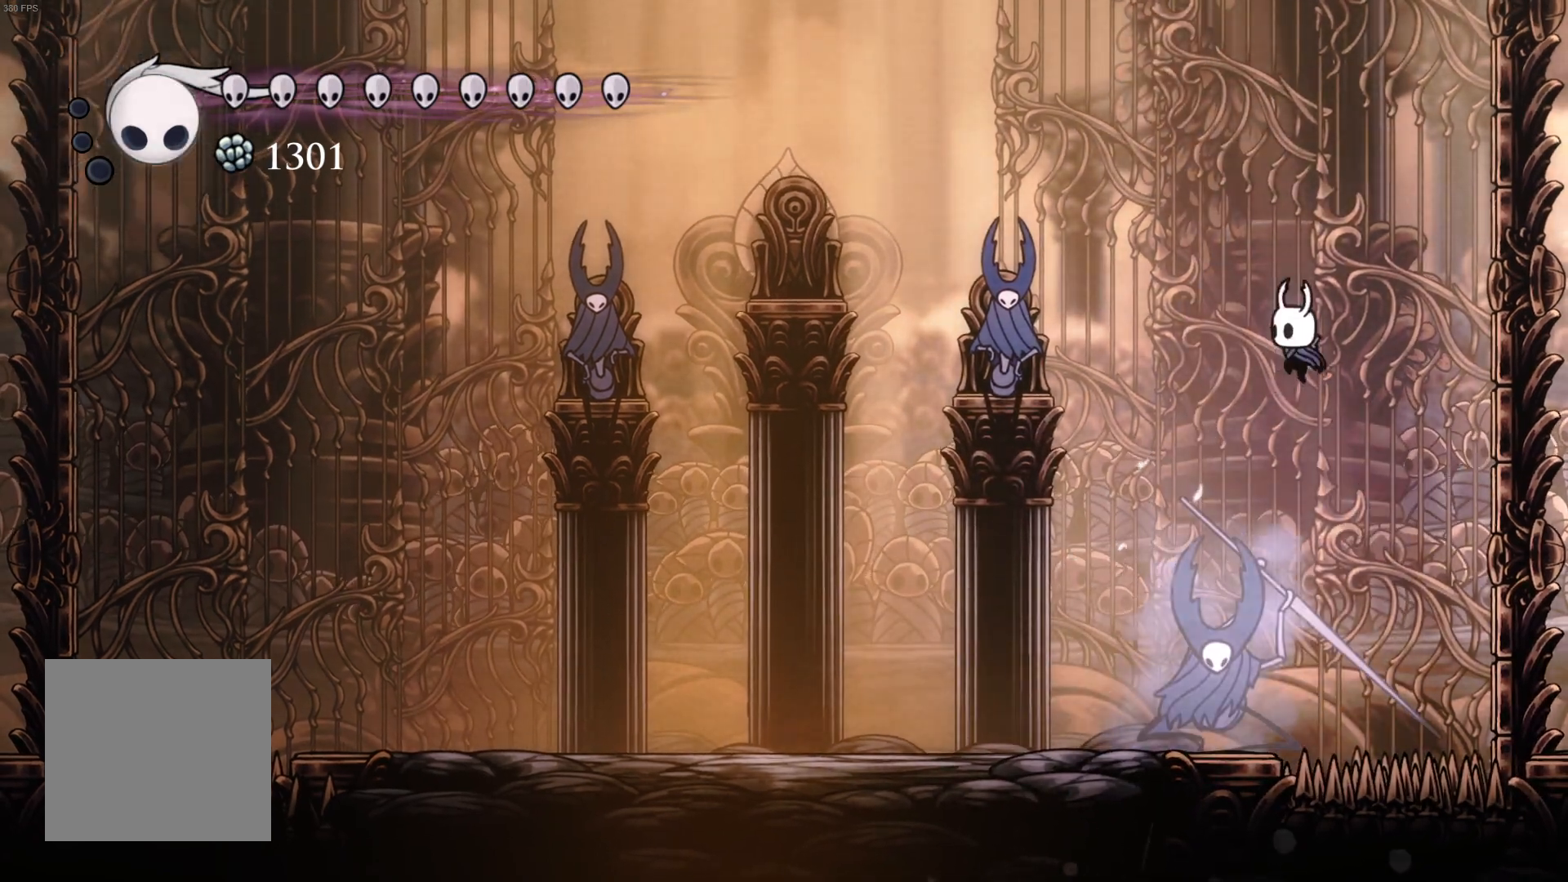
{"buttons": ["DPAD_DOWN"], "left_stick": "center", "events": [[117, "DPAD_LEFT", "down"], [200, "R1", "down"], [367, "DPAD_LEFT", "up"], [417, "R1", "up"]]}
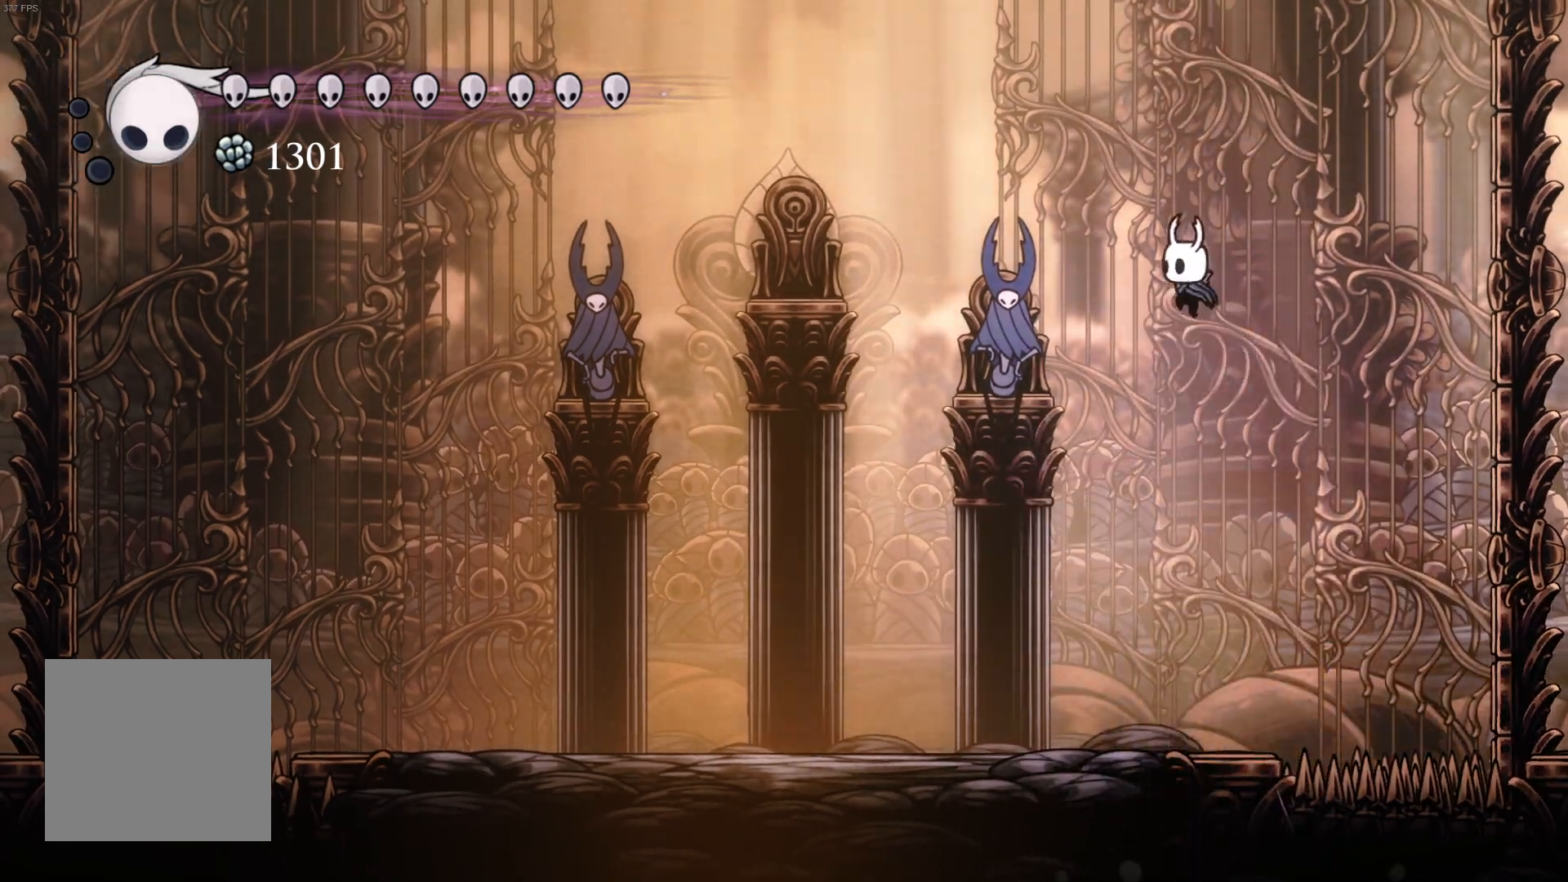
{"buttons": ["R1", "DPAD_DOWN"], "left_stick": "center", "events": [[100, "DPAD_RIGHT", "down"], [267, "DPAD_RIGHT", "up"], [450, "R1", "down"]]}
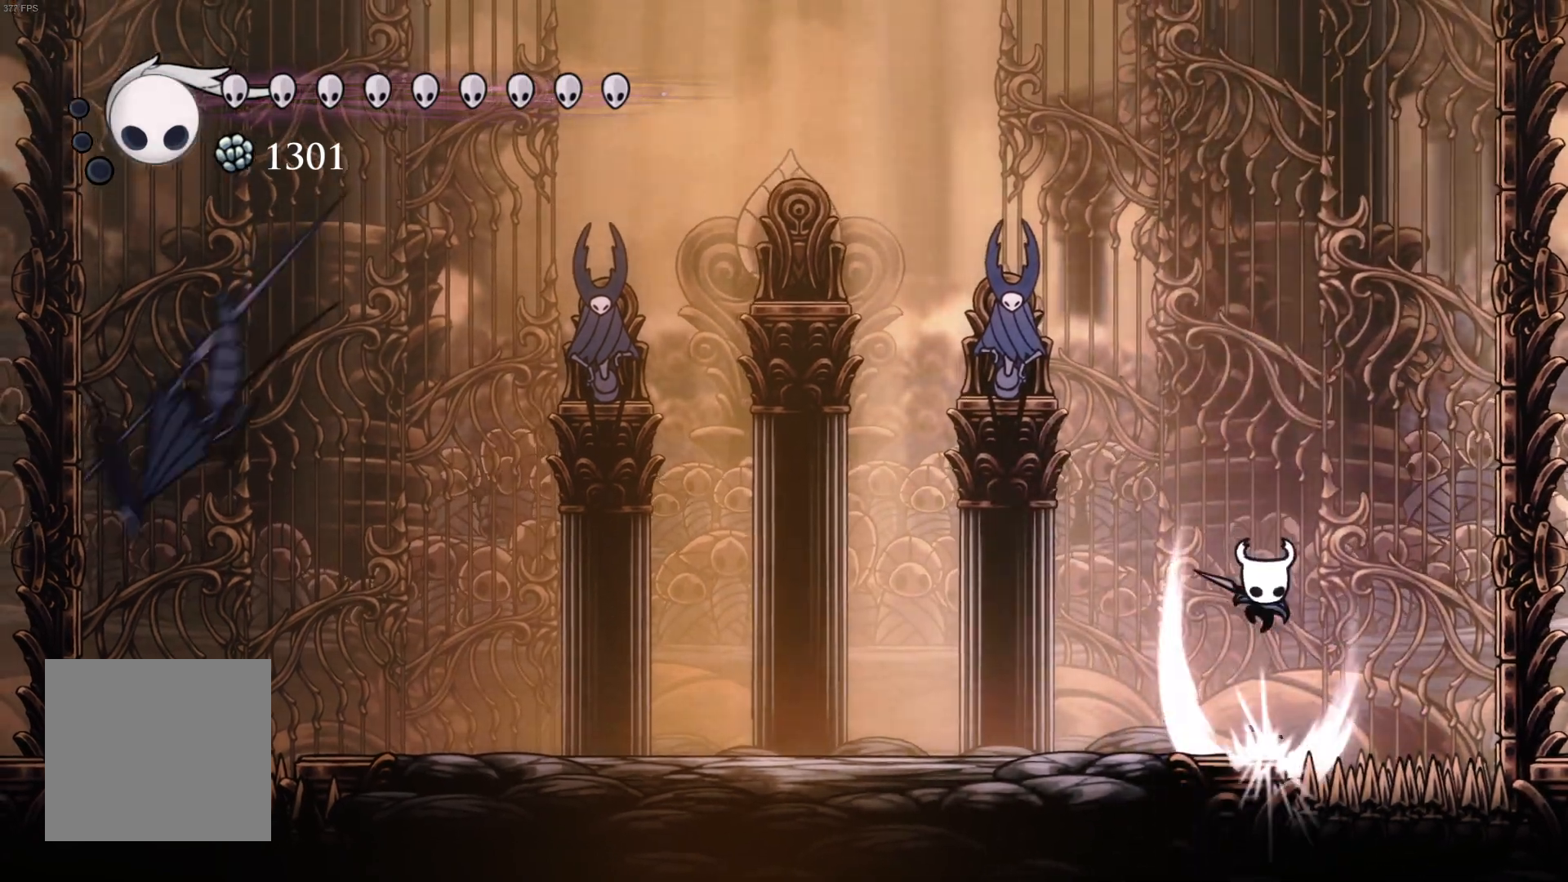
{"buttons": ["A", "DPAD_DOWN", "DPAD_LEFT"], "left_stick": "center", "events": [[167, "R1", "up"], [417, "DPAD_LEFT", "down"], [433, "A", "down"]]}
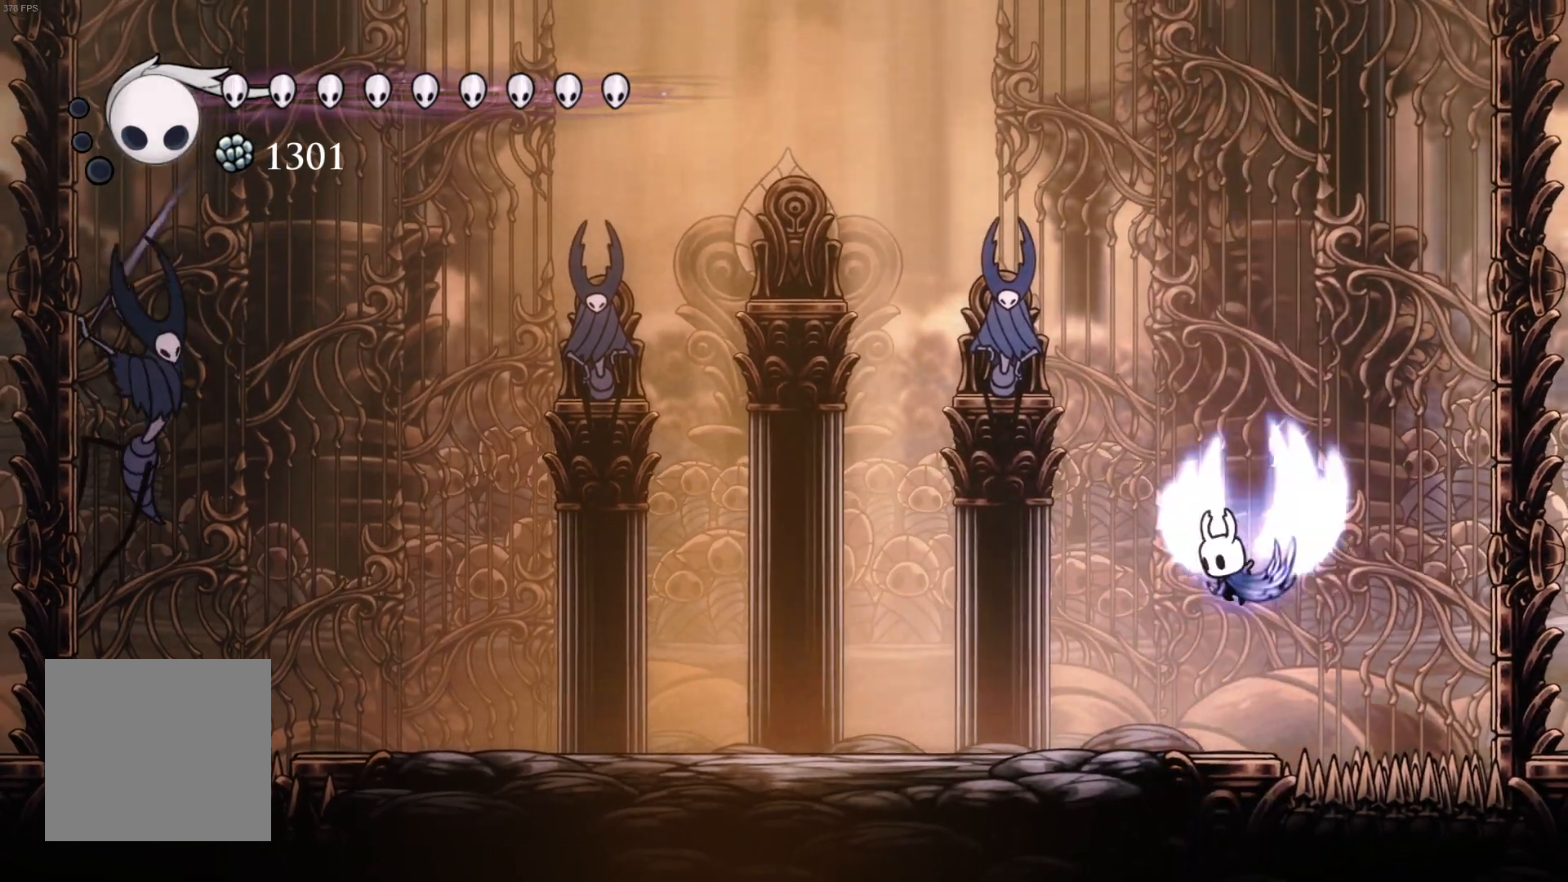
{"buttons": ["DPAD_DOWN"], "left_stick": "center", "events": [[467, "A", "up"], [483, "DPAD_LEFT", "up"]]}
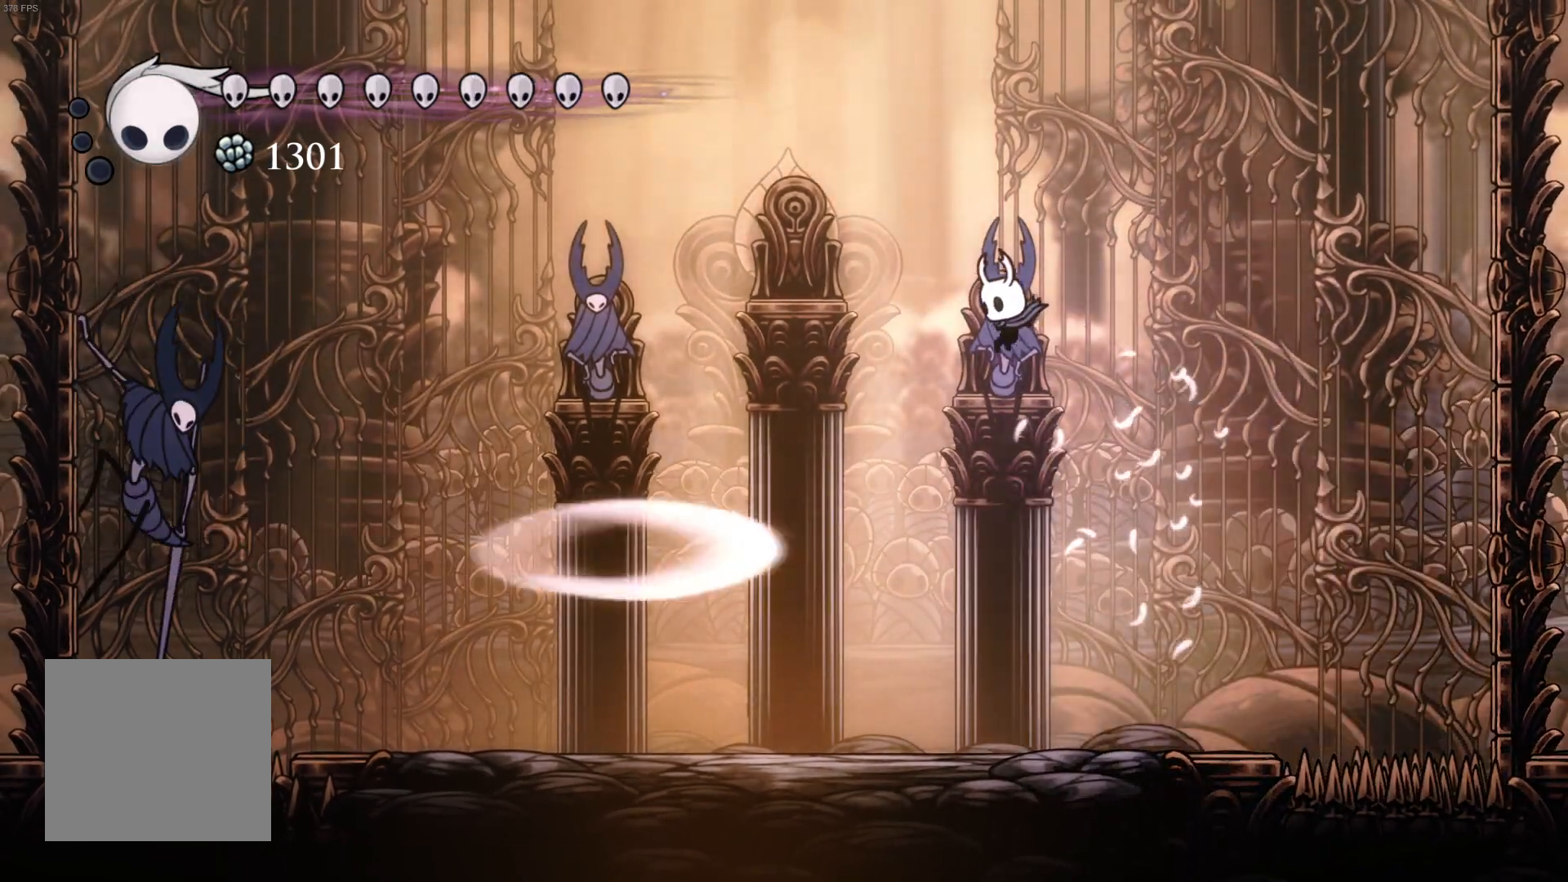
{"buttons": ["DPAD_LEFT"], "left_stick": "center", "events": [[150, "R1", "down"], [250, "R1", "up"], [483, "DPAD_DOWN", "up"], [483, "DPAD_LEFT", "down"]]}
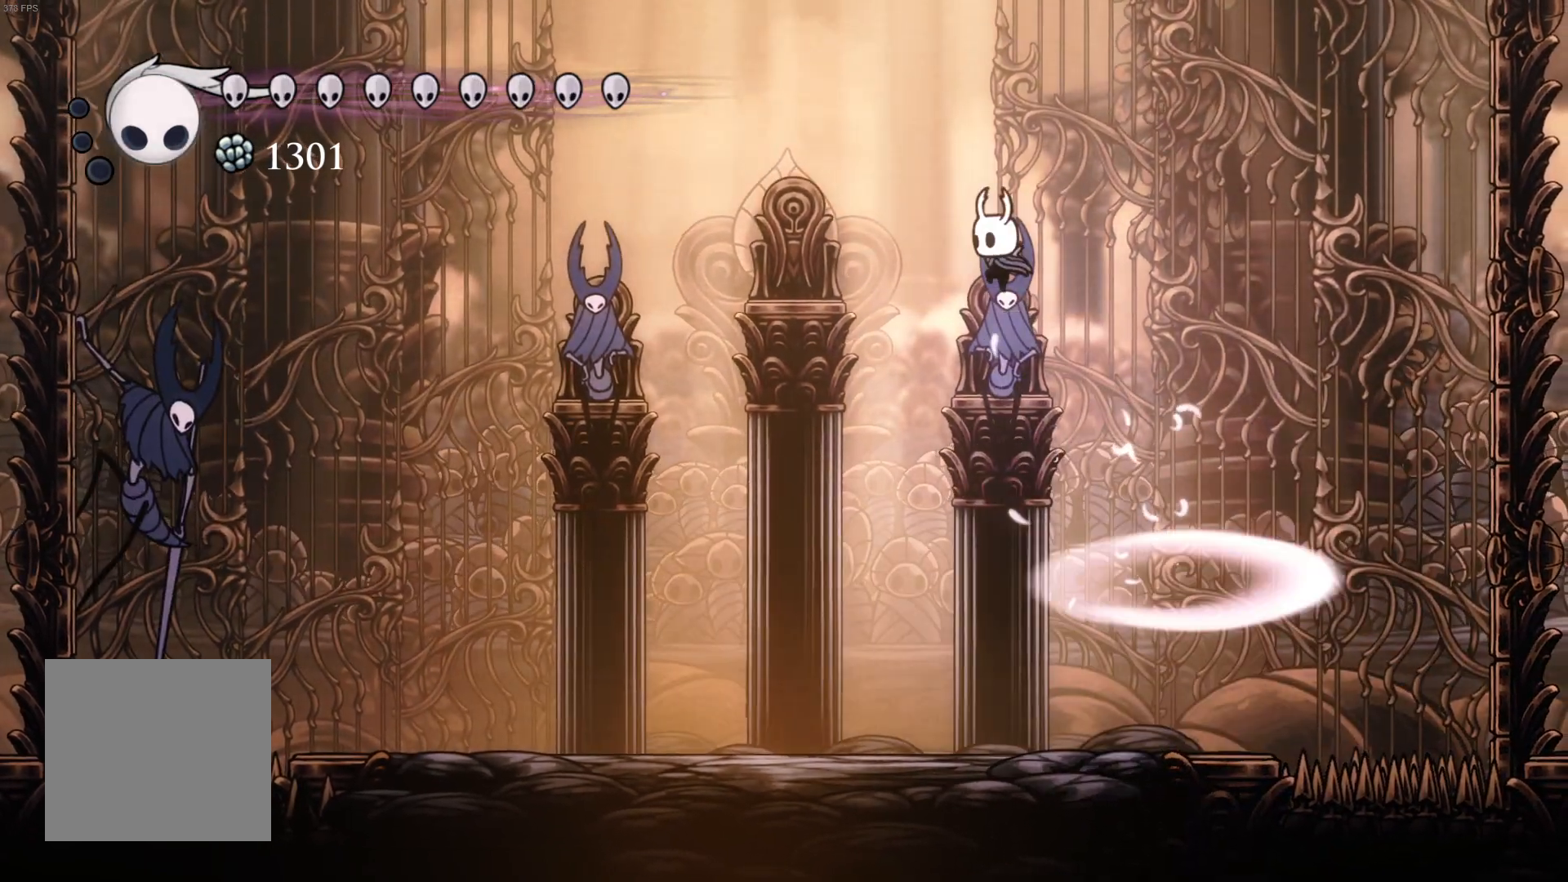
{"buttons": ["DPAD_LEFT"], "left_stick": "center", "events": [[300, "B", "down"], [483, "B", "up"]]}
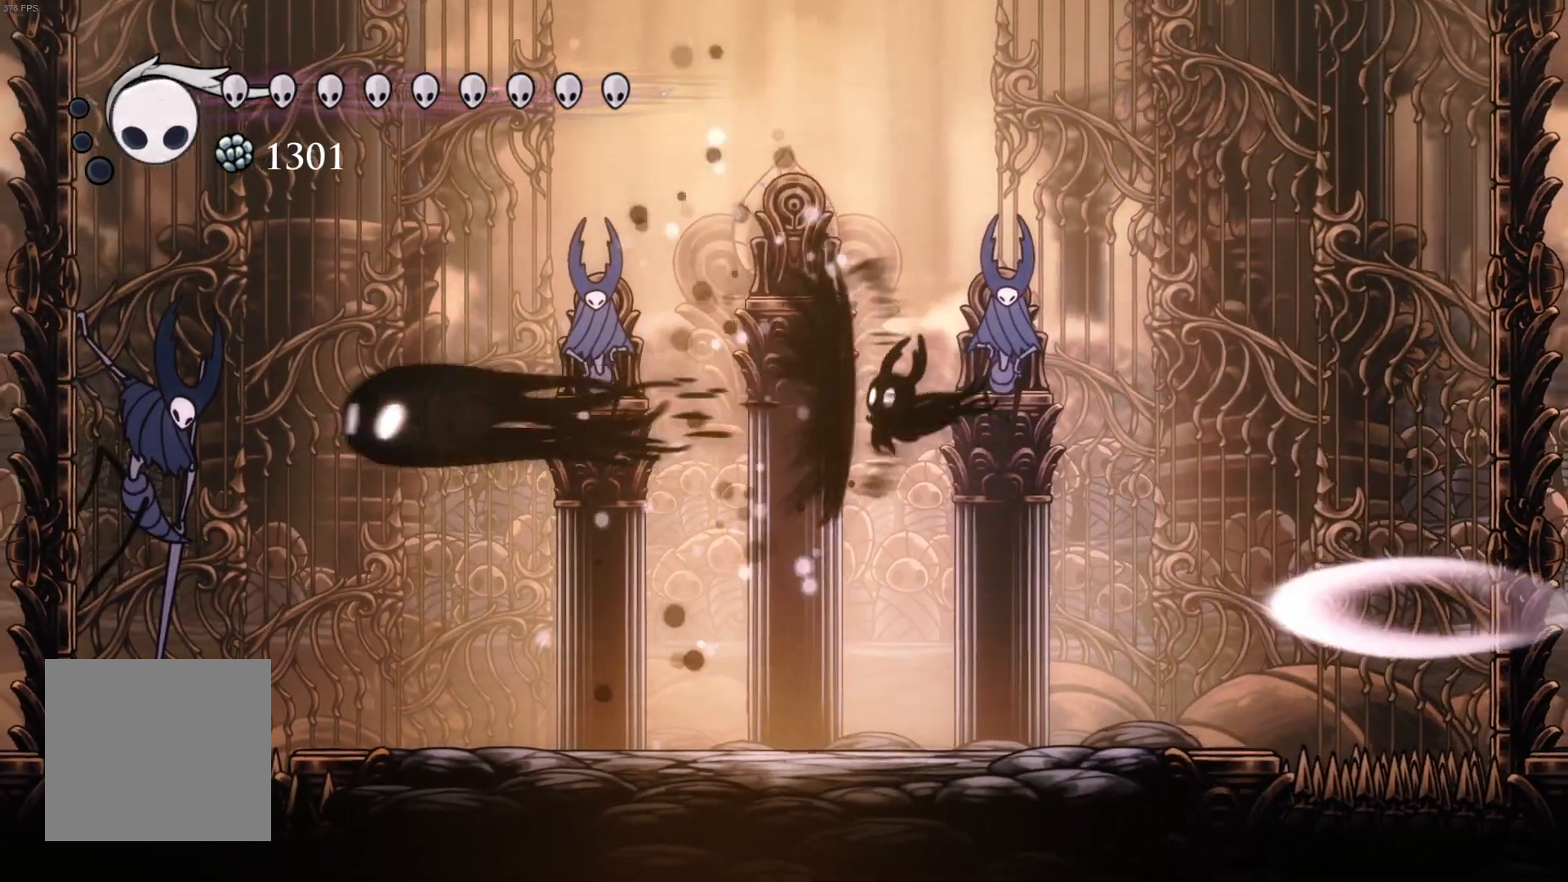
{"buttons": ["A", "DPAD_RIGHT"], "left_stick": "center", "events": [[83, "DPAD_LEFT", "up"], [400, "A", "down"], [417, "DPAD_RIGHT", "down"]]}
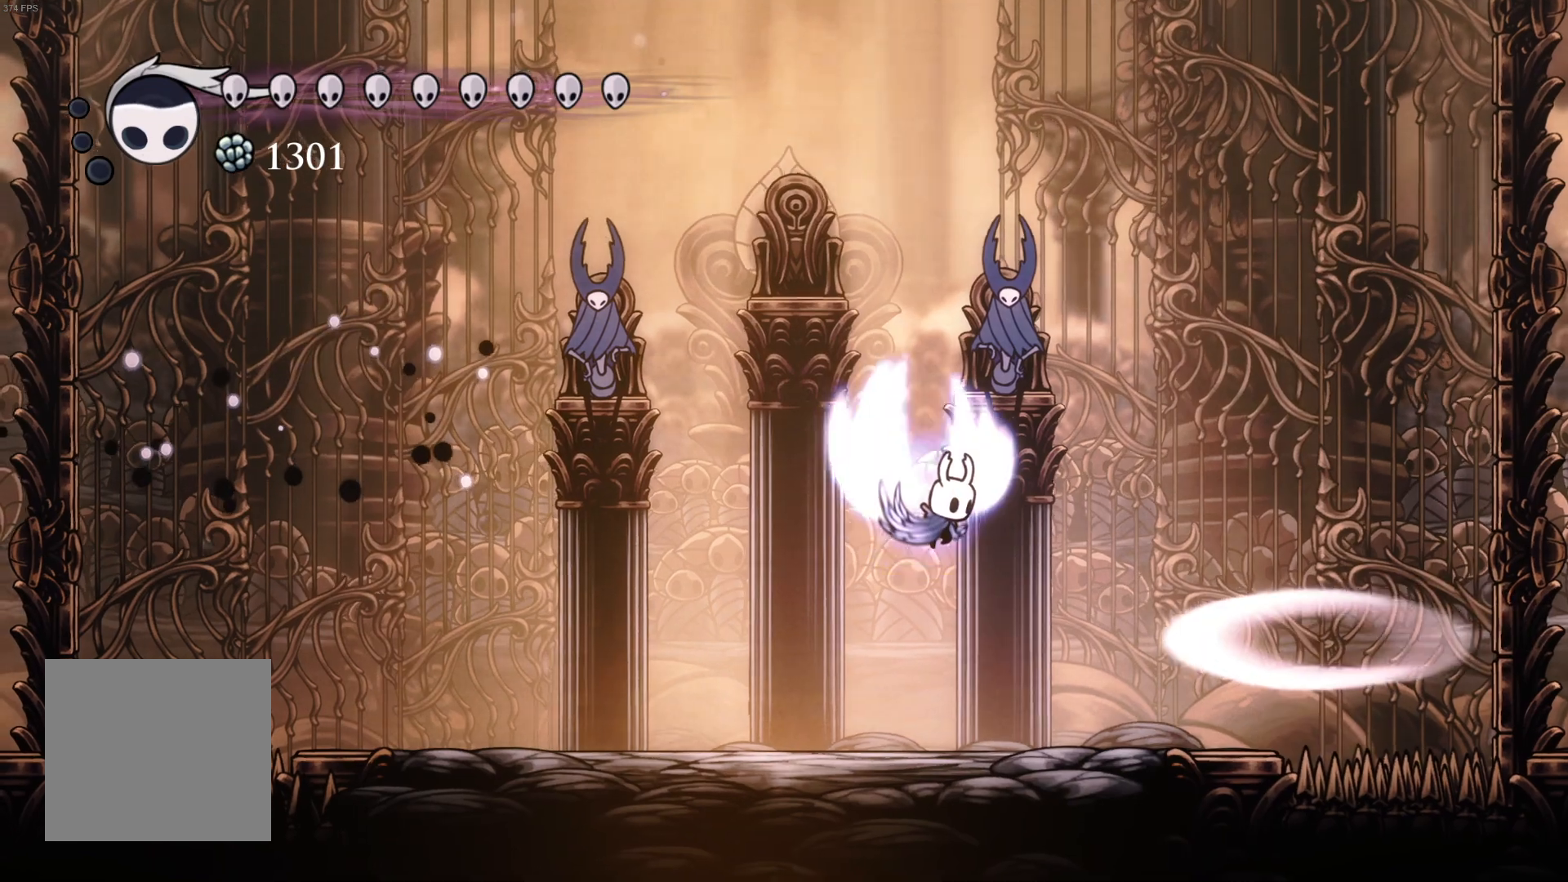
{"buttons": ["DPAD_RIGHT"], "left_stick": "center", "events": [[267, "A", "up"]]}
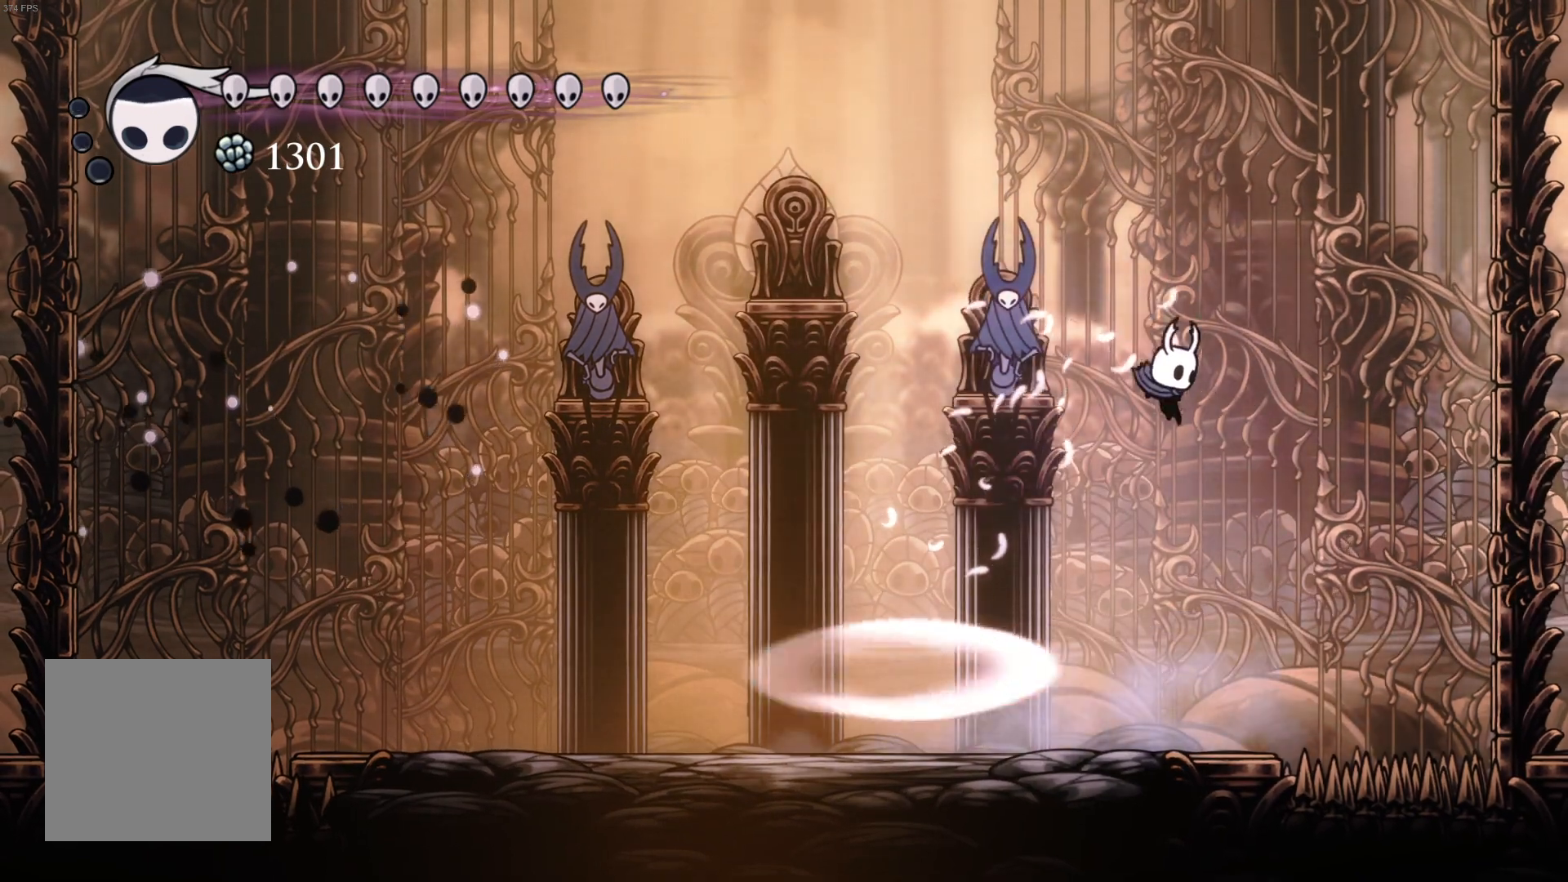
{"buttons": ["DPAD_DOWN"], "left_stick": "center", "events": [[33, "DPAD_DOWN", "down"], [150, "DPAD_RIGHT", "up"], [200, "R1", "down"], [350, "R1", "up"]]}
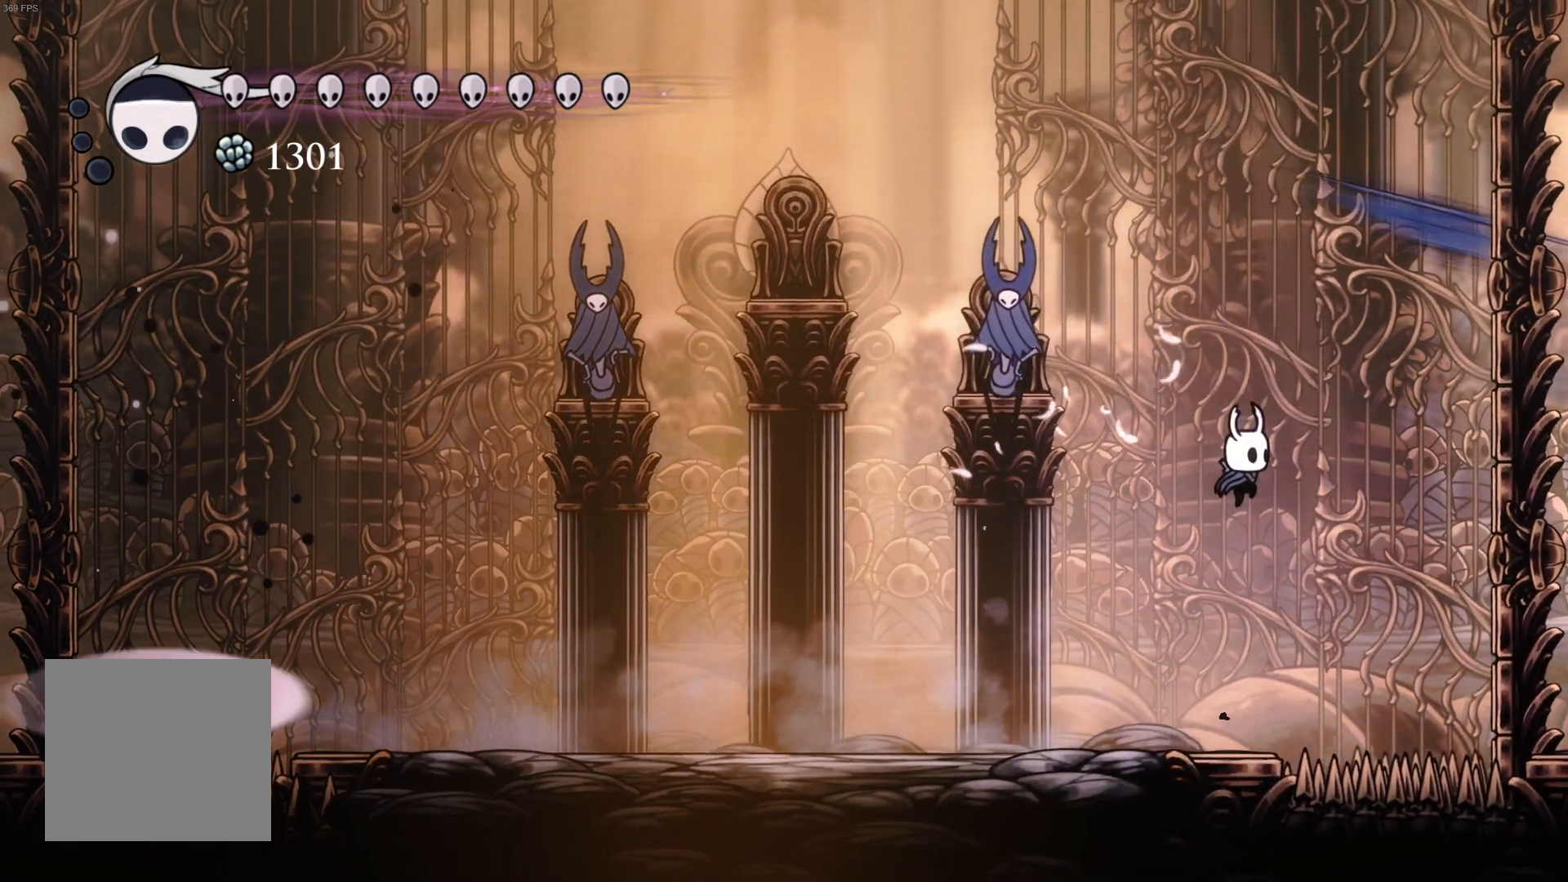
{"buttons": ["DPAD_DOWN", "DPAD_LEFT"], "left_stick": "center", "events": [[267, "R1", "down"], [317, "DPAD_LEFT", "down"], [467, "R1", "up"]]}
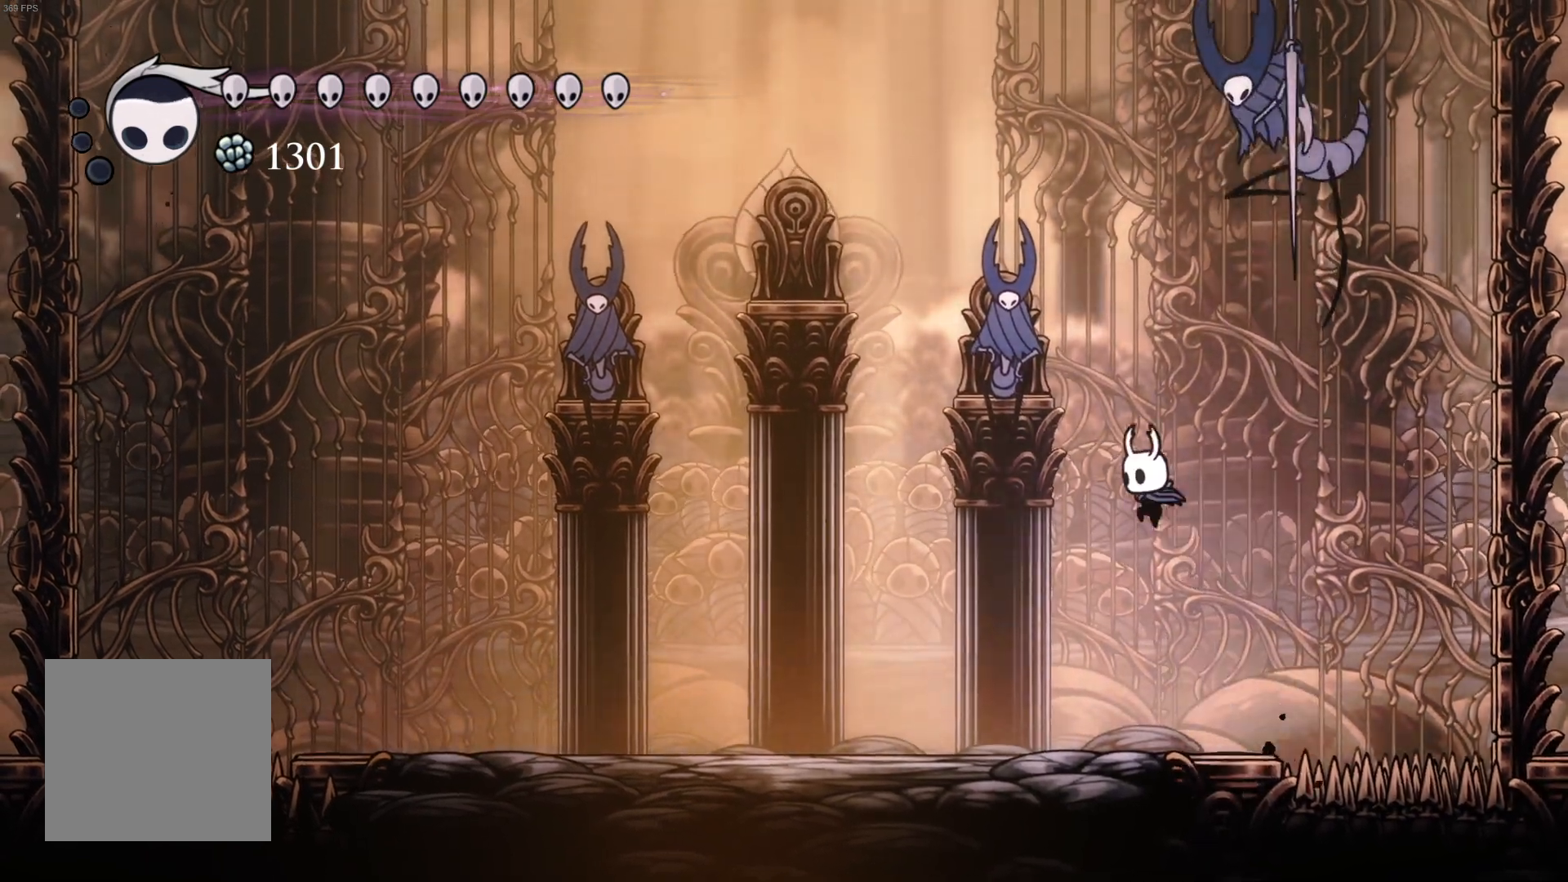
{"buttons": ["DPAD_DOWN"], "left_stick": "center", "events": [[67, "DPAD_LEFT", "up"], [83, "R1", "down"], [233, "R1", "up"]]}
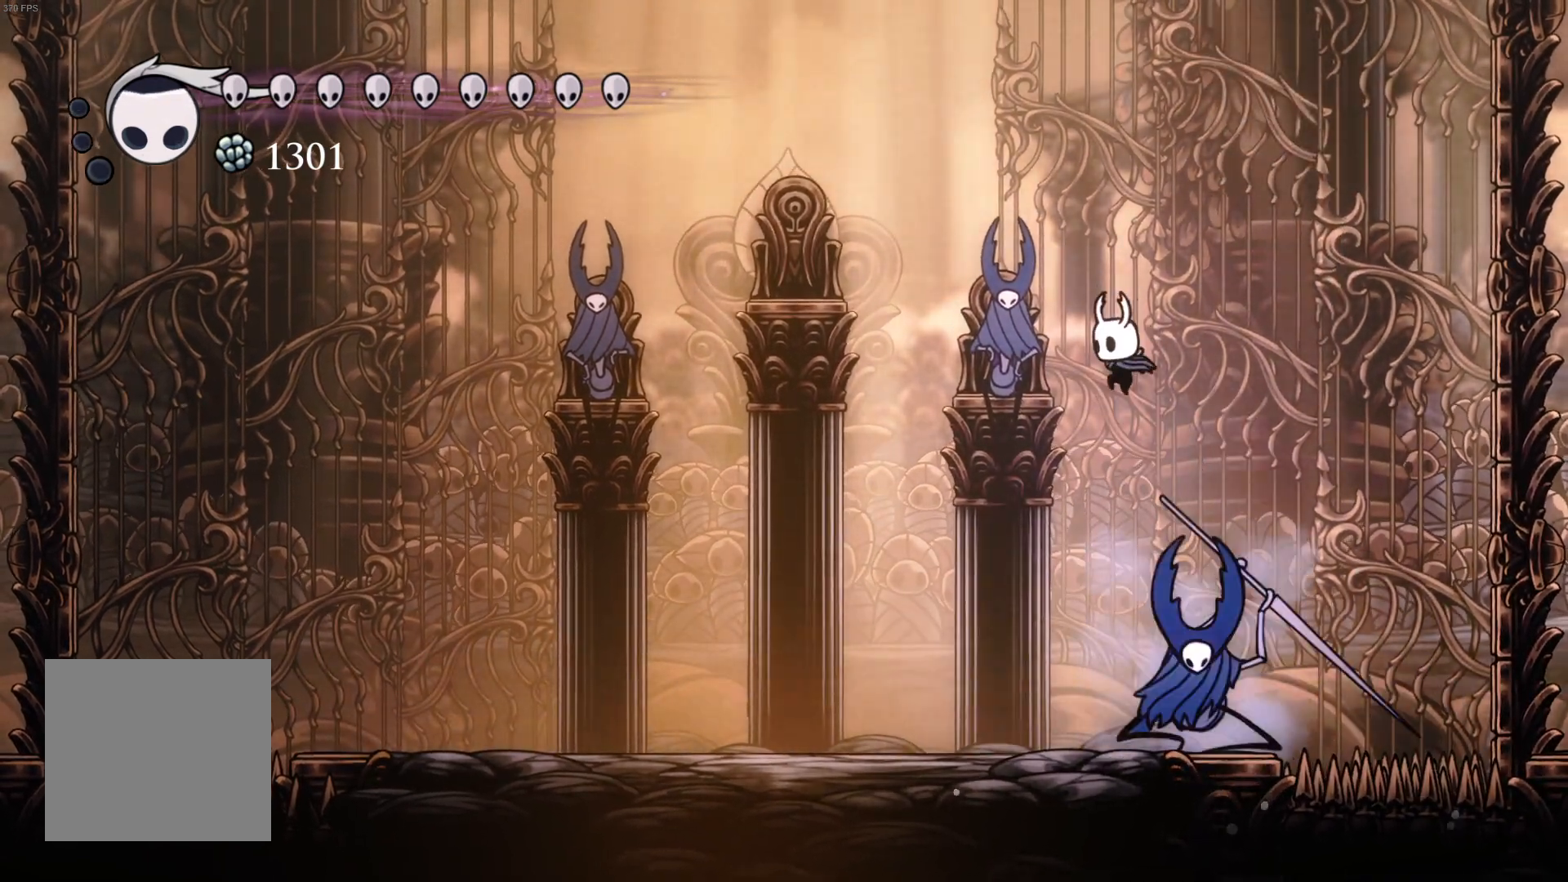
{"buttons": ["DPAD_DOWN"], "left_stick": "center", "events": [[150, "R1", "down"], [317, "R1", "up"]]}
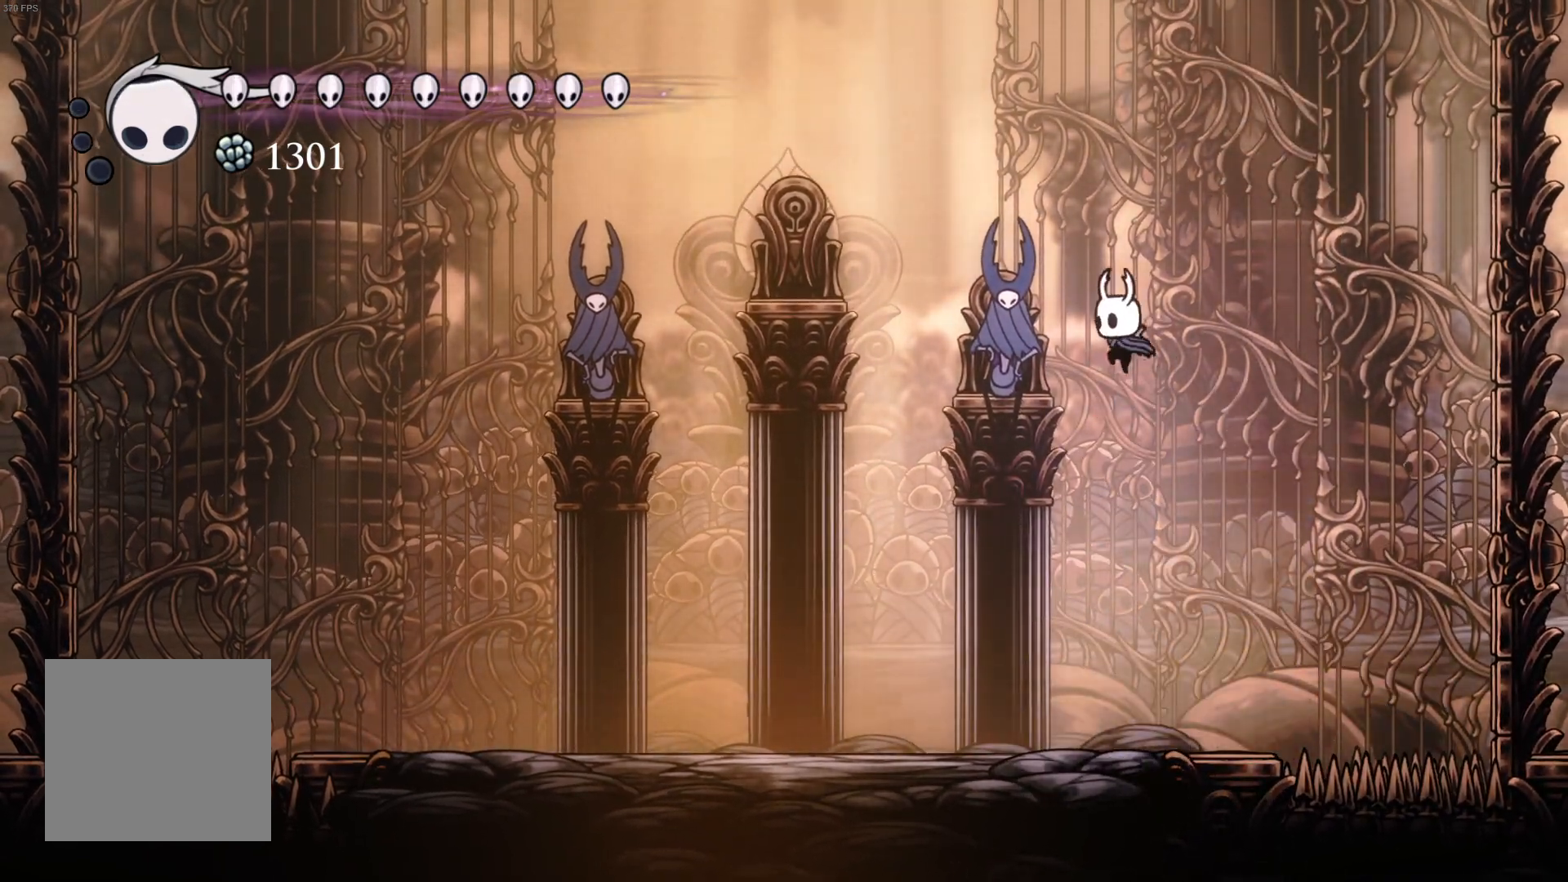
{"buttons": ["A", "DPAD_DOWN", "DPAD_RIGHT"], "left_stick": "center", "events": [[300, "A", "down"], [500, "DPAD_RIGHT", "down"]]}
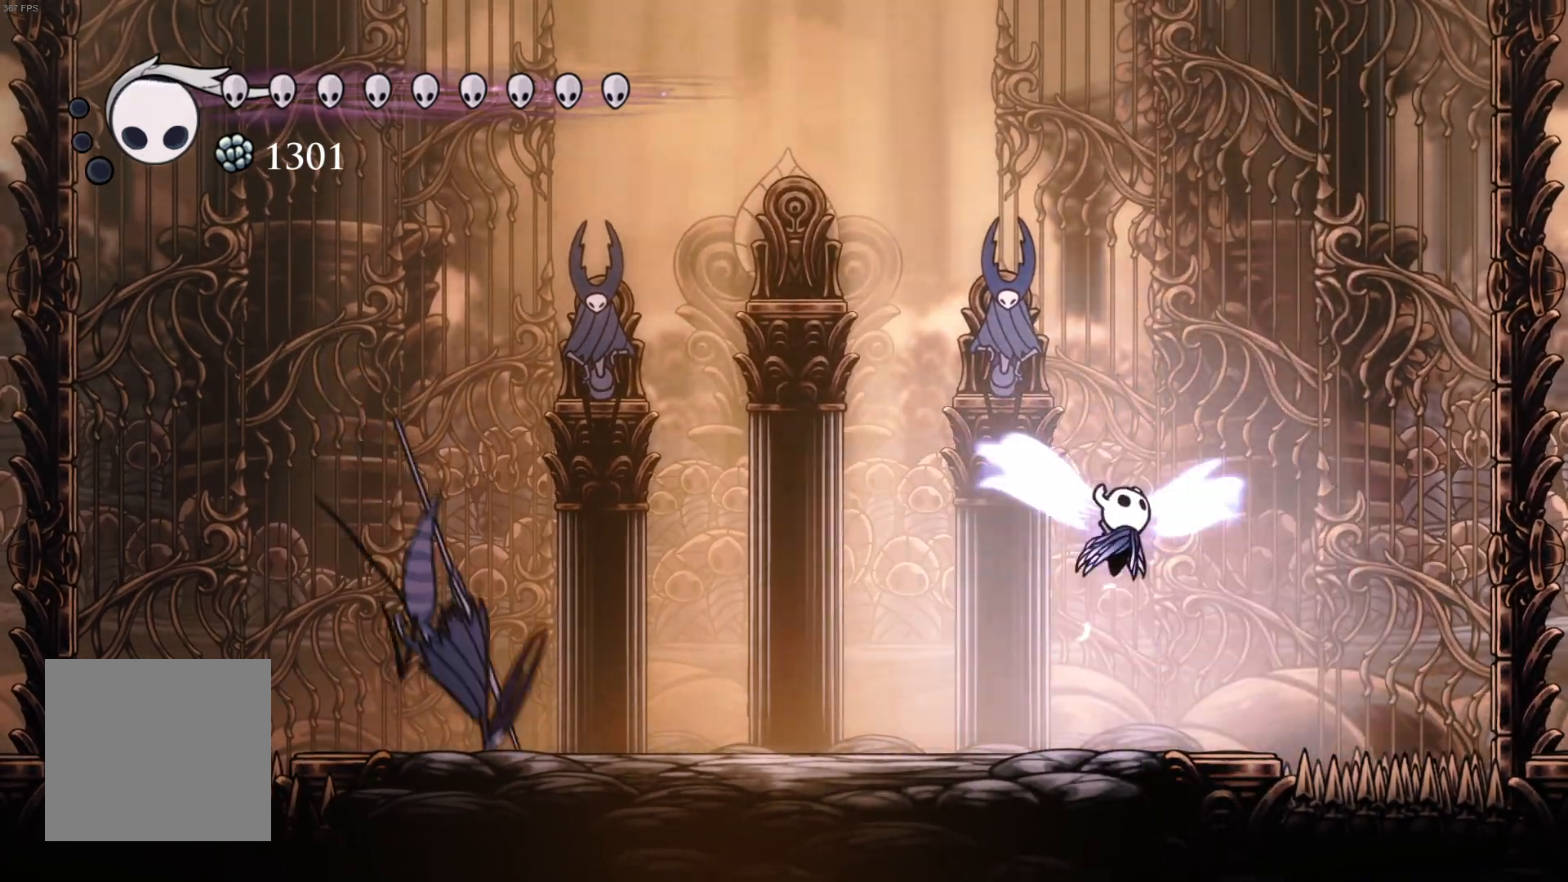
{"buttons": ["R1", "DPAD_DOWN", "DPAD_LEFT"], "left_stick": "center", "events": [[67, "A", "up"], [333, "DPAD_RIGHT", "up"], [350, "R1", "down"], [450, "DPAD_LEFT", "down"]]}
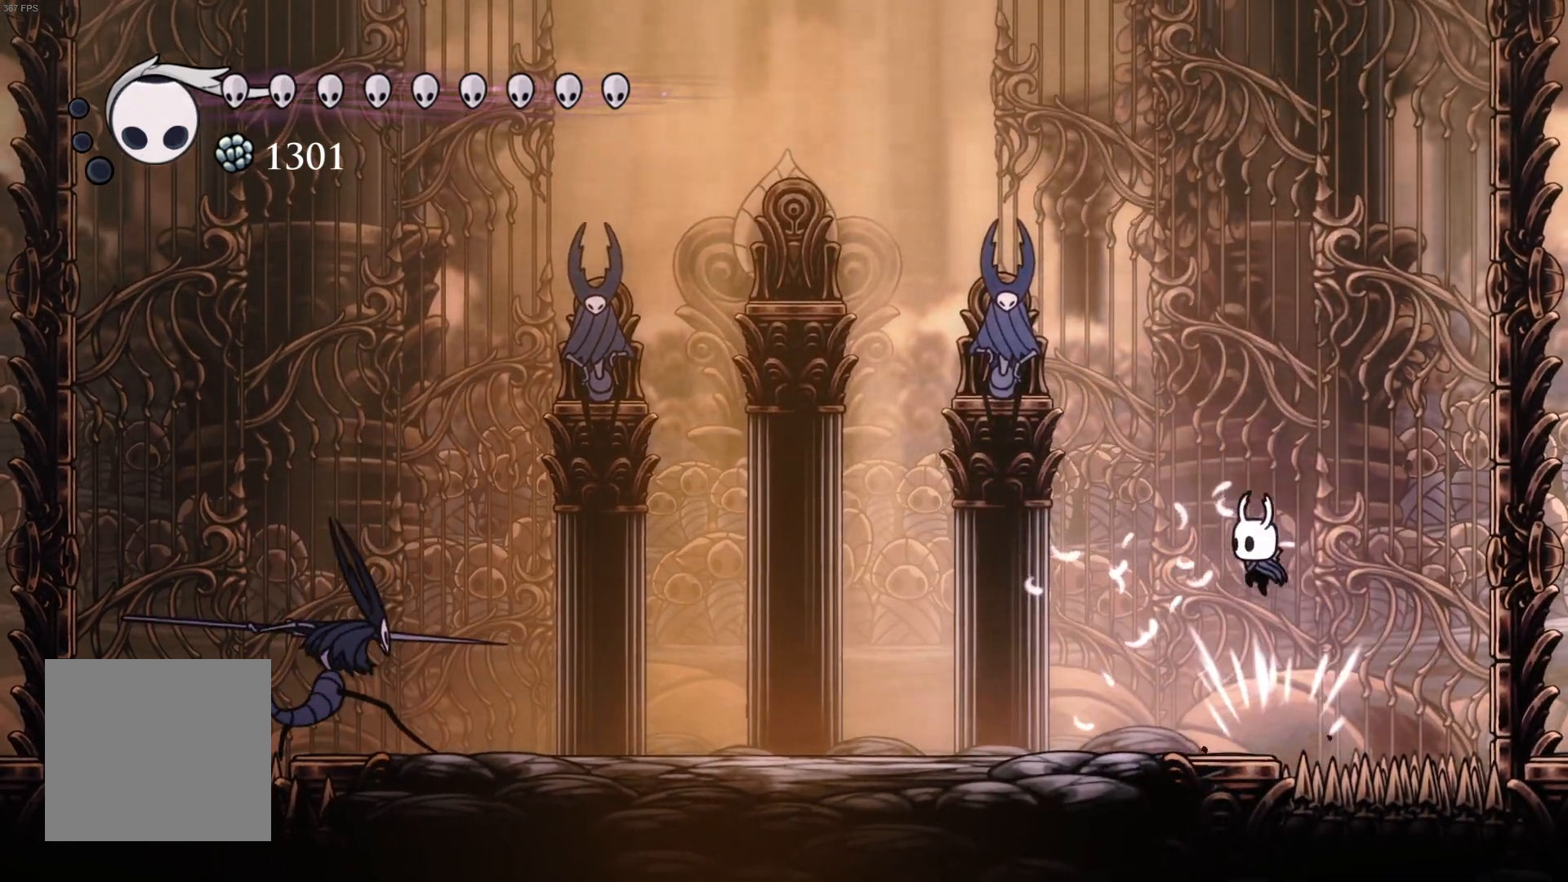
{"buttons": ["DPAD_DOWN"], "left_stick": "center", "events": [[50, "R1", "up"], [283, "R1", "down"], [417, "DPAD_LEFT", "up"], [433, "R1", "up"]]}
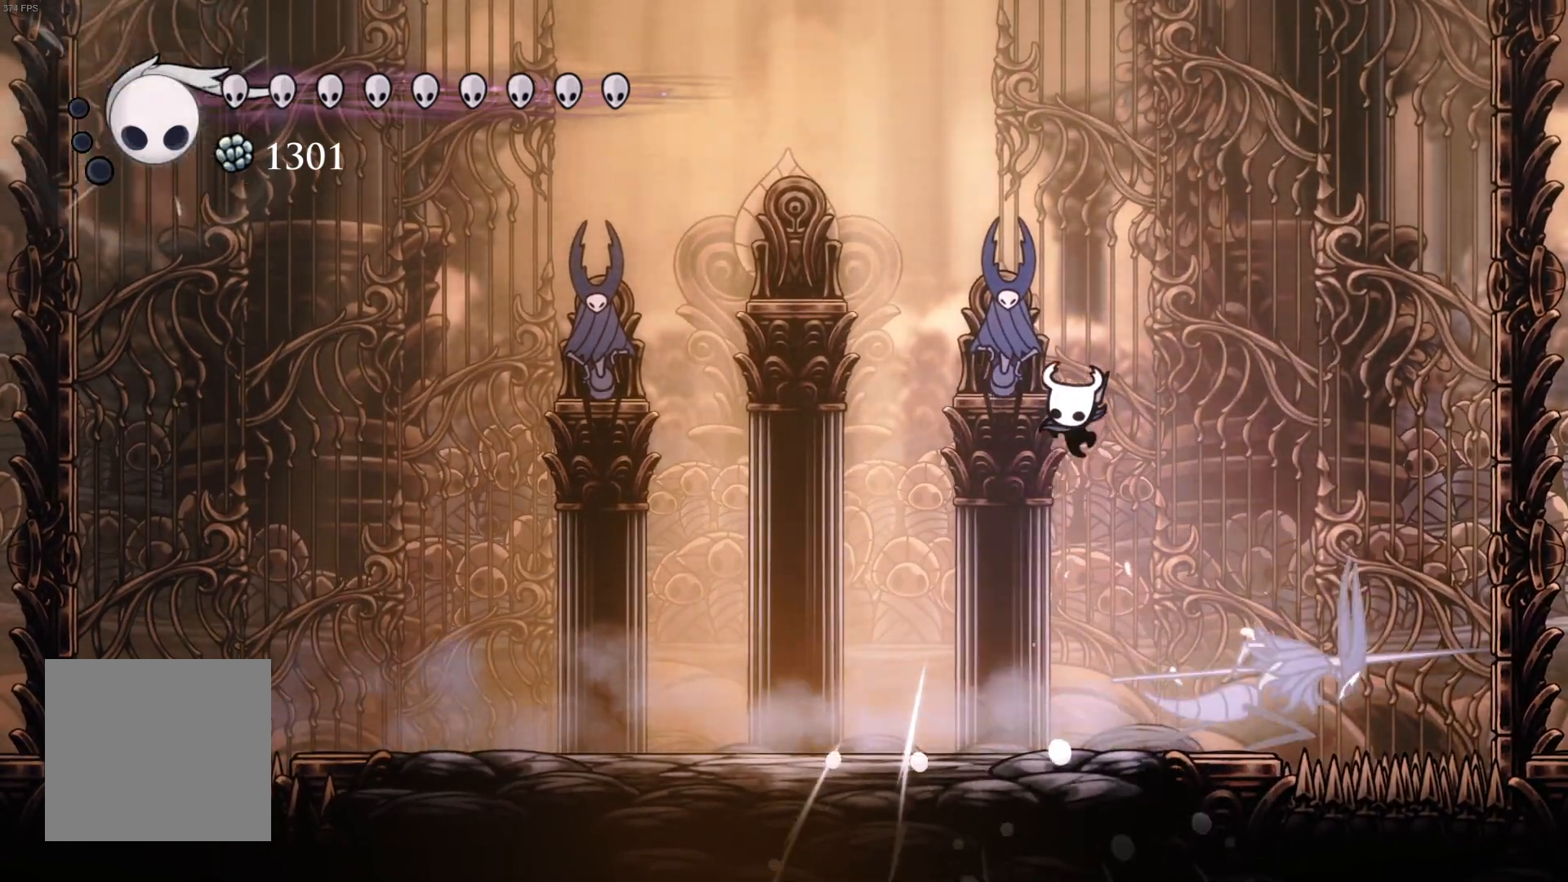
{"buttons": ["DPAD_DOWN"], "left_stick": "center", "events": [[133, "DPAD_RIGHT", "down"], [350, "DPAD_RIGHT", "up"], [350, "R1", "down"], [500, "R1", "up"]]}
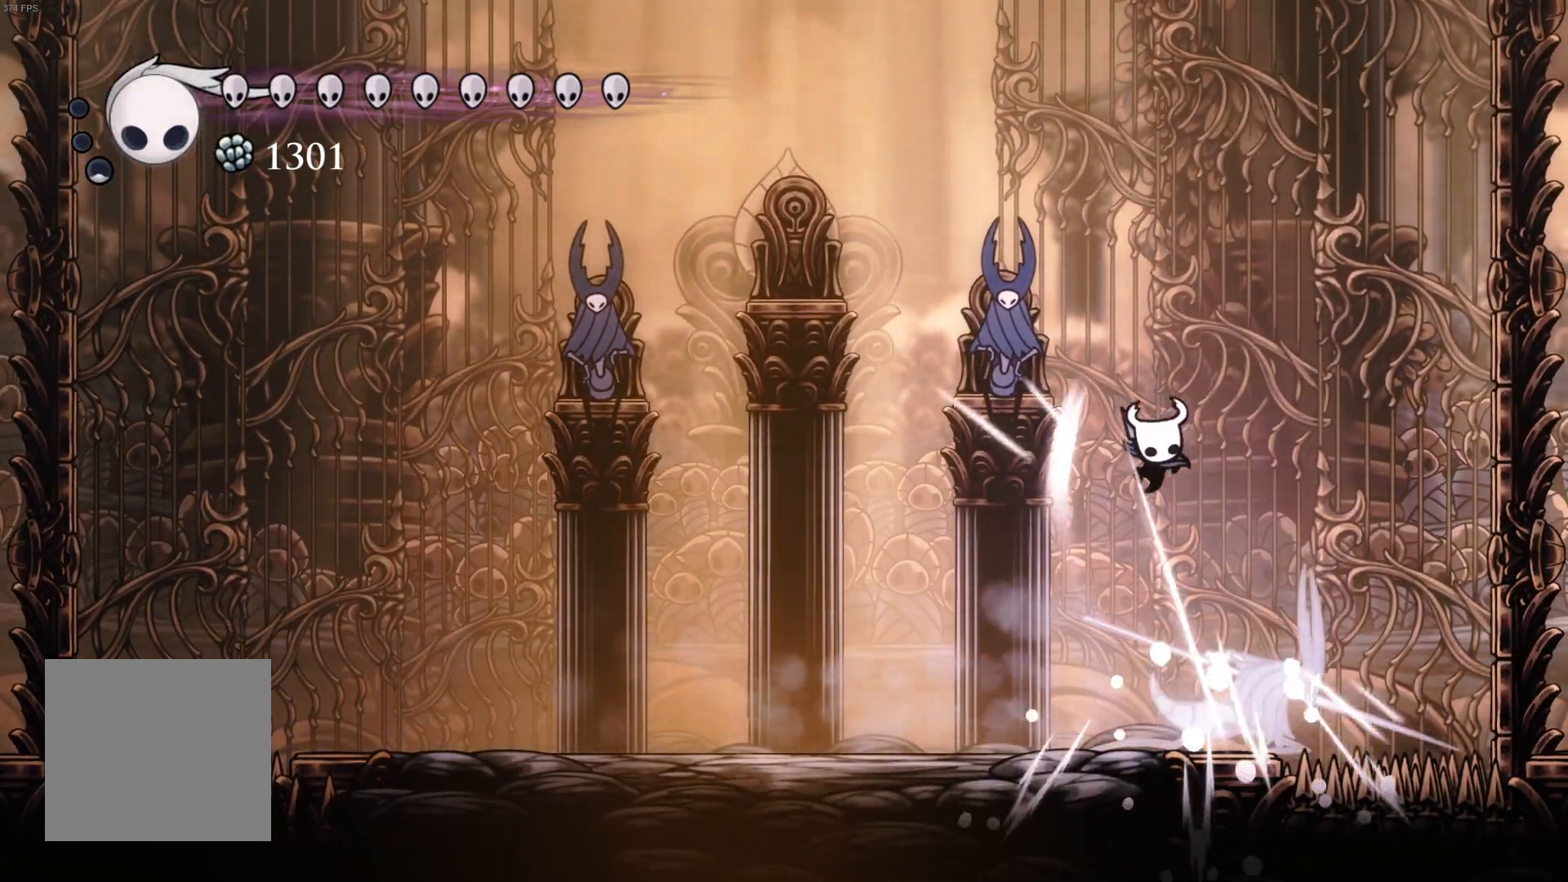
{"buttons": ["R1", "DPAD_DOWN"], "left_stick": "center", "events": [[200, "DPAD_RIGHT", "down"], [400, "DPAD_RIGHT", "up"], [483, "R1", "down"]]}
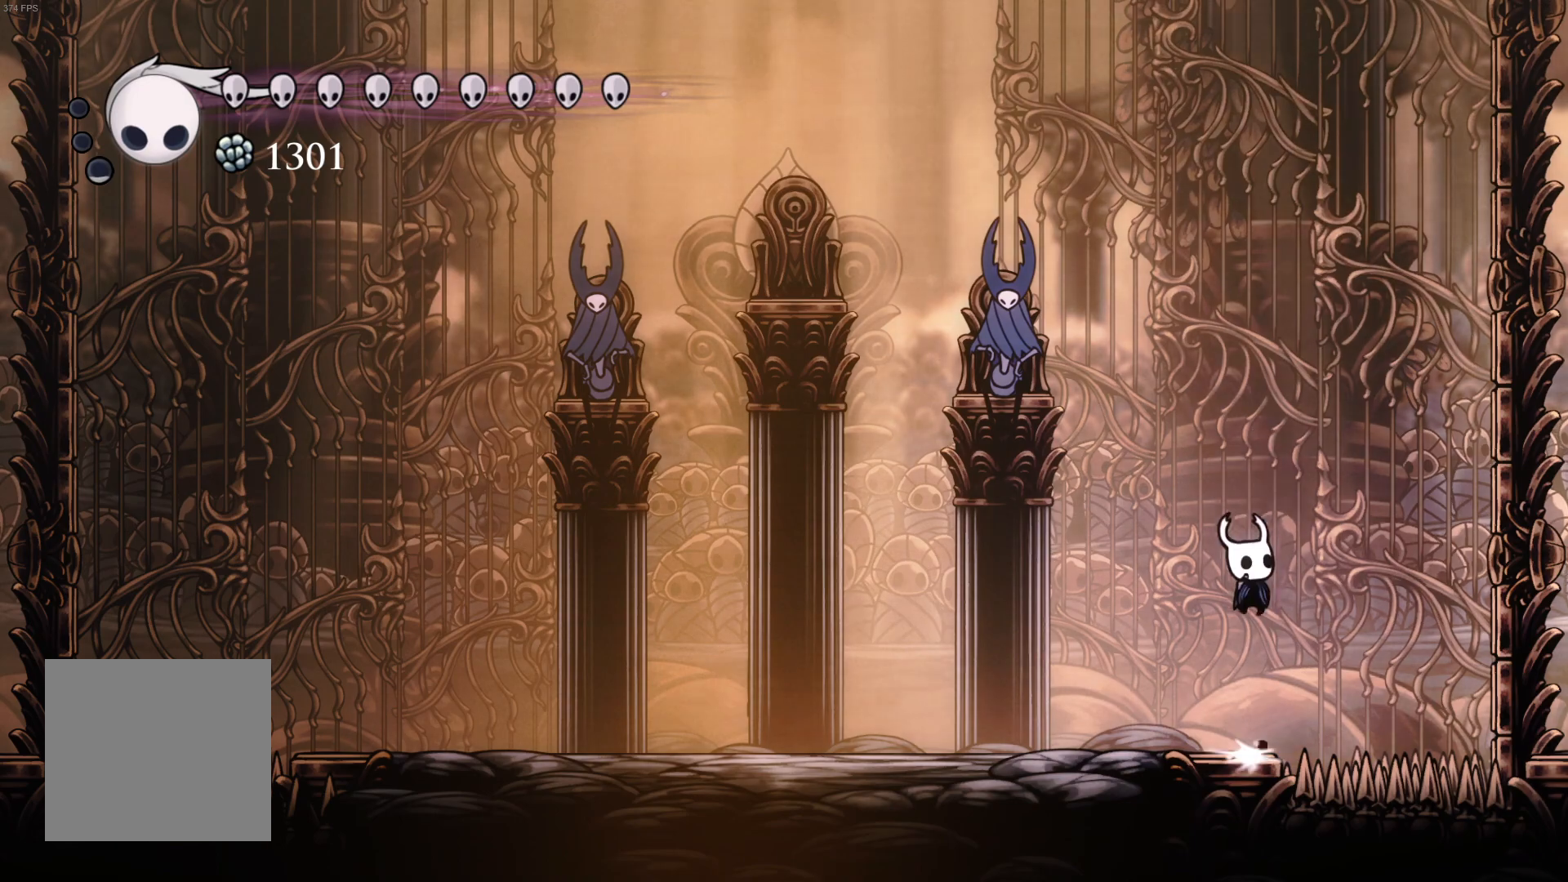
{"buttons": ["DPAD_DOWN"], "left_stick": "center", "events": [[167, "R1", "up"]]}
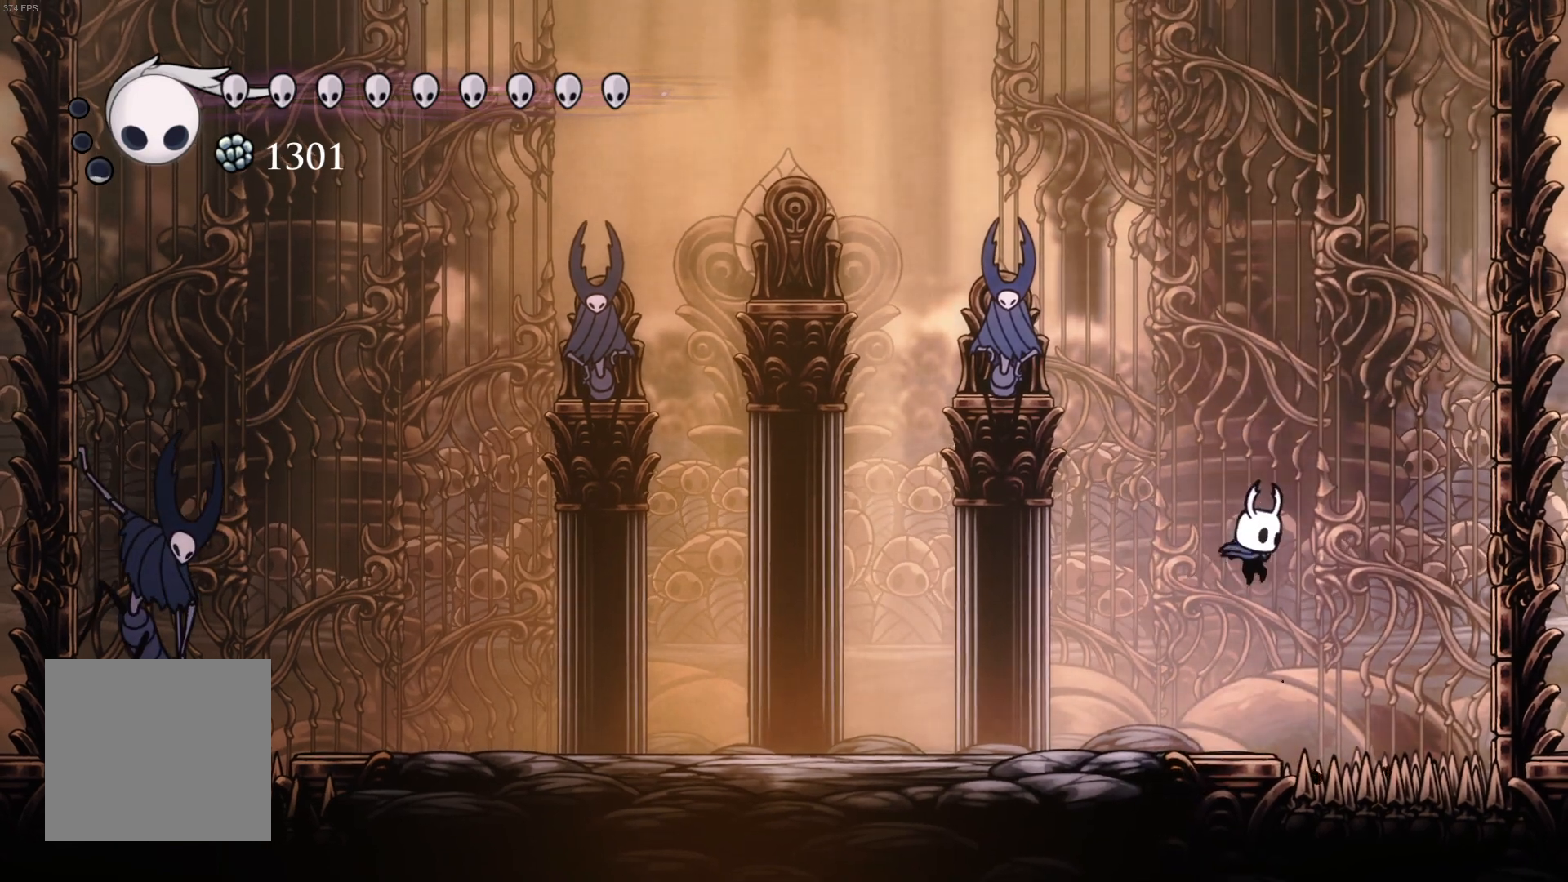
{"buttons": ["A", "DPAD_DOWN"], "left_stick": "center", "events": [[33, "R1", "down"], [133, "DPAD_LEFT", "down"], [217, "R1", "up"], [350, "DPAD_LEFT", "up"], [500, "A", "down"]]}
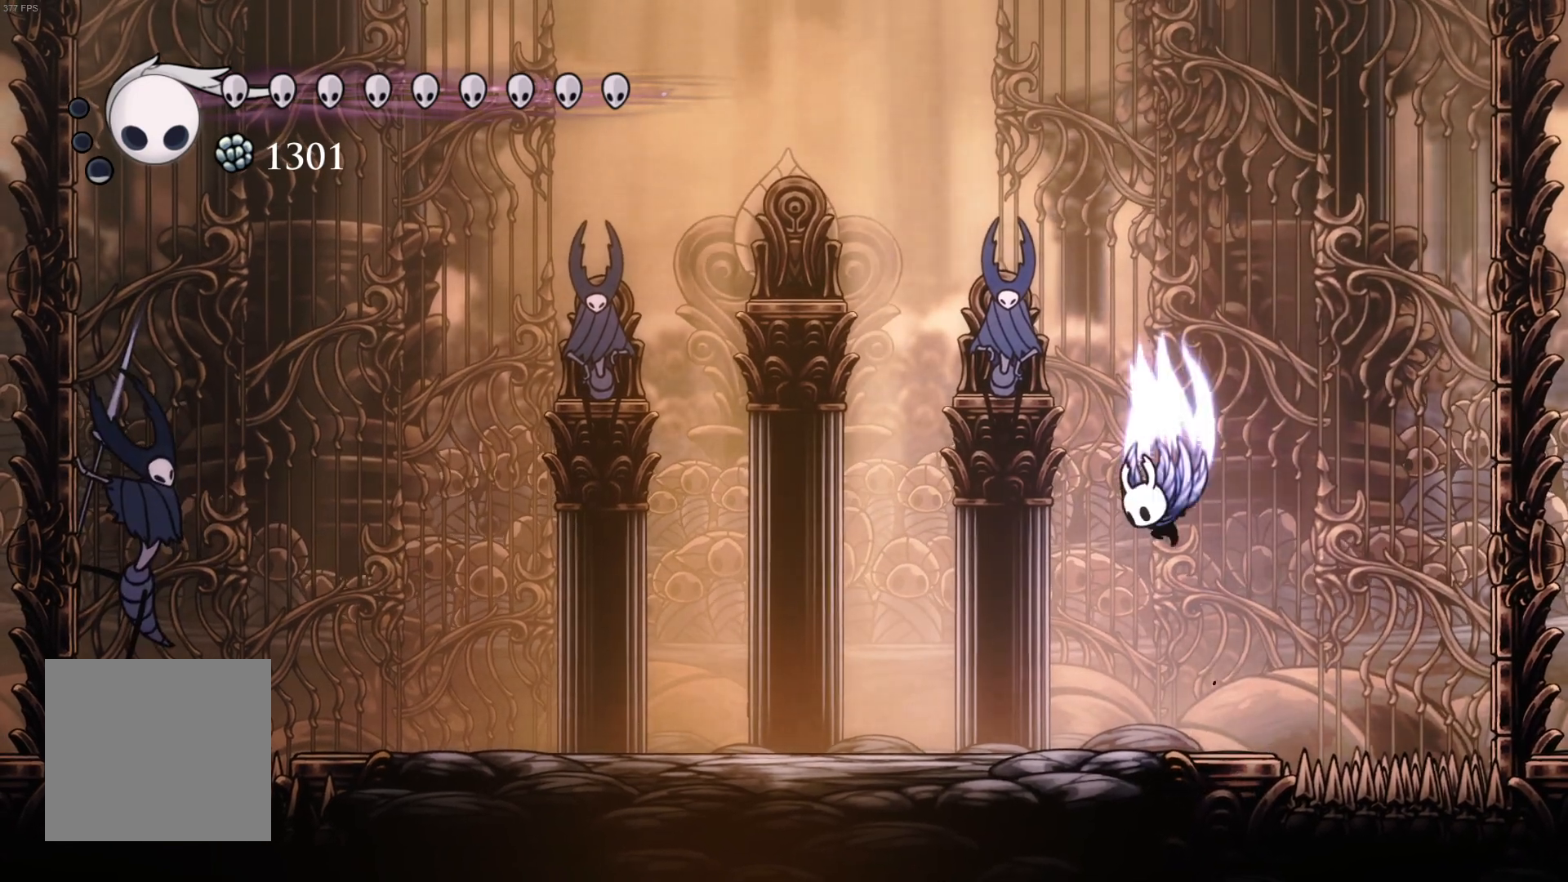
{"buttons": ["R1", "DPAD_DOWN"], "left_stick": "center", "events": [[117, "DPAD_LEFT", "down"], [217, "A", "up"], [333, "DPAD_LEFT", "up"], [450, "R1", "down"]]}
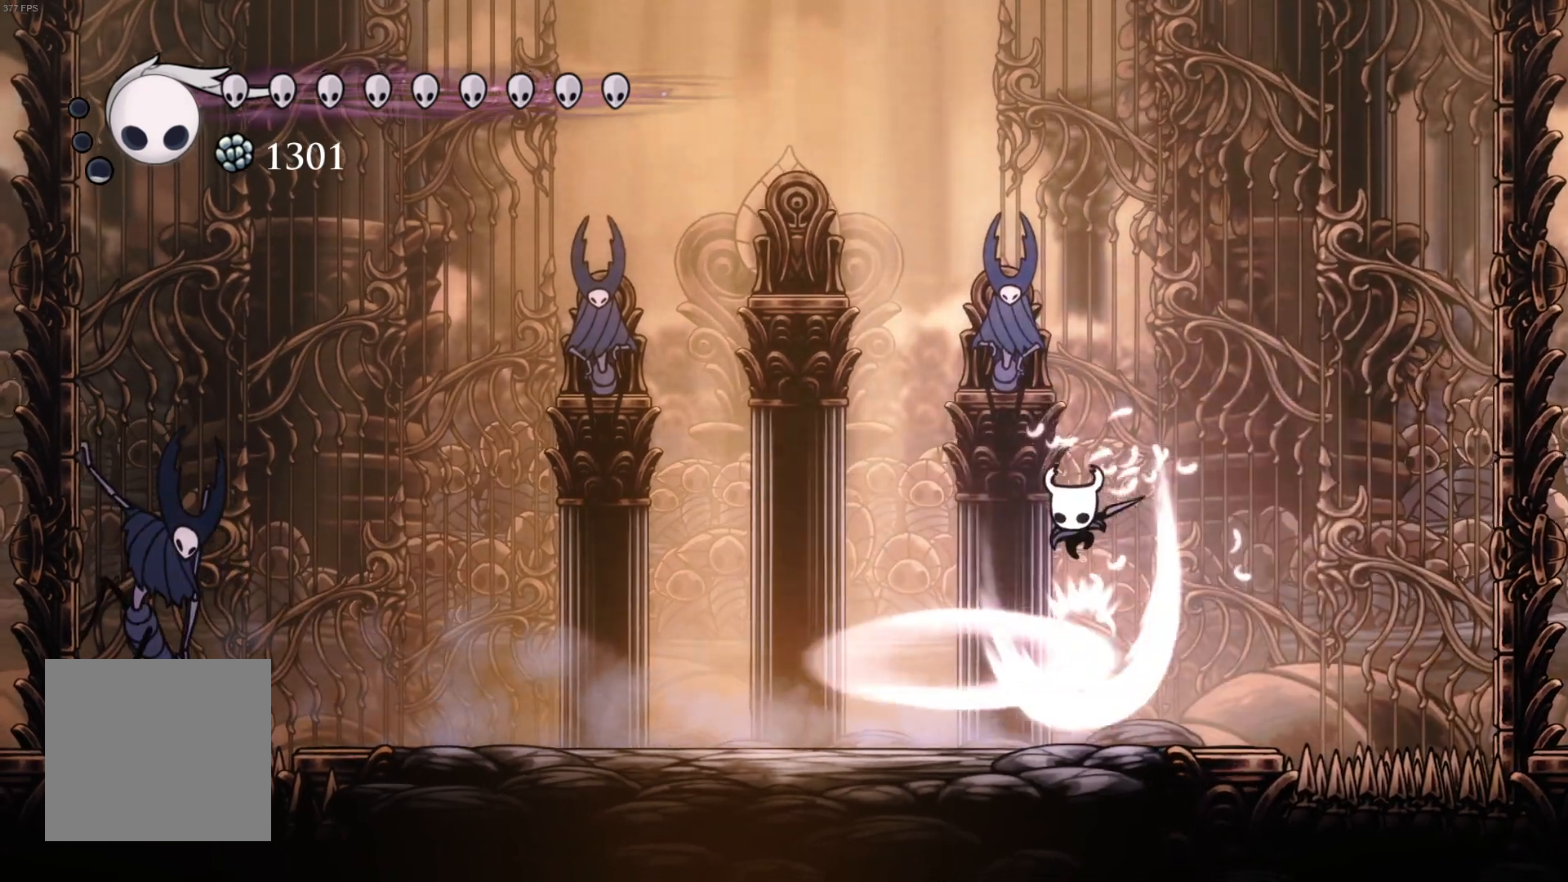
{"buttons": ["DPAD_LEFT"], "left_stick": "center", "events": [[67, "R1", "up"], [167, "DPAD_LEFT", "down"], [200, "DPAD_DOWN", "up"]]}
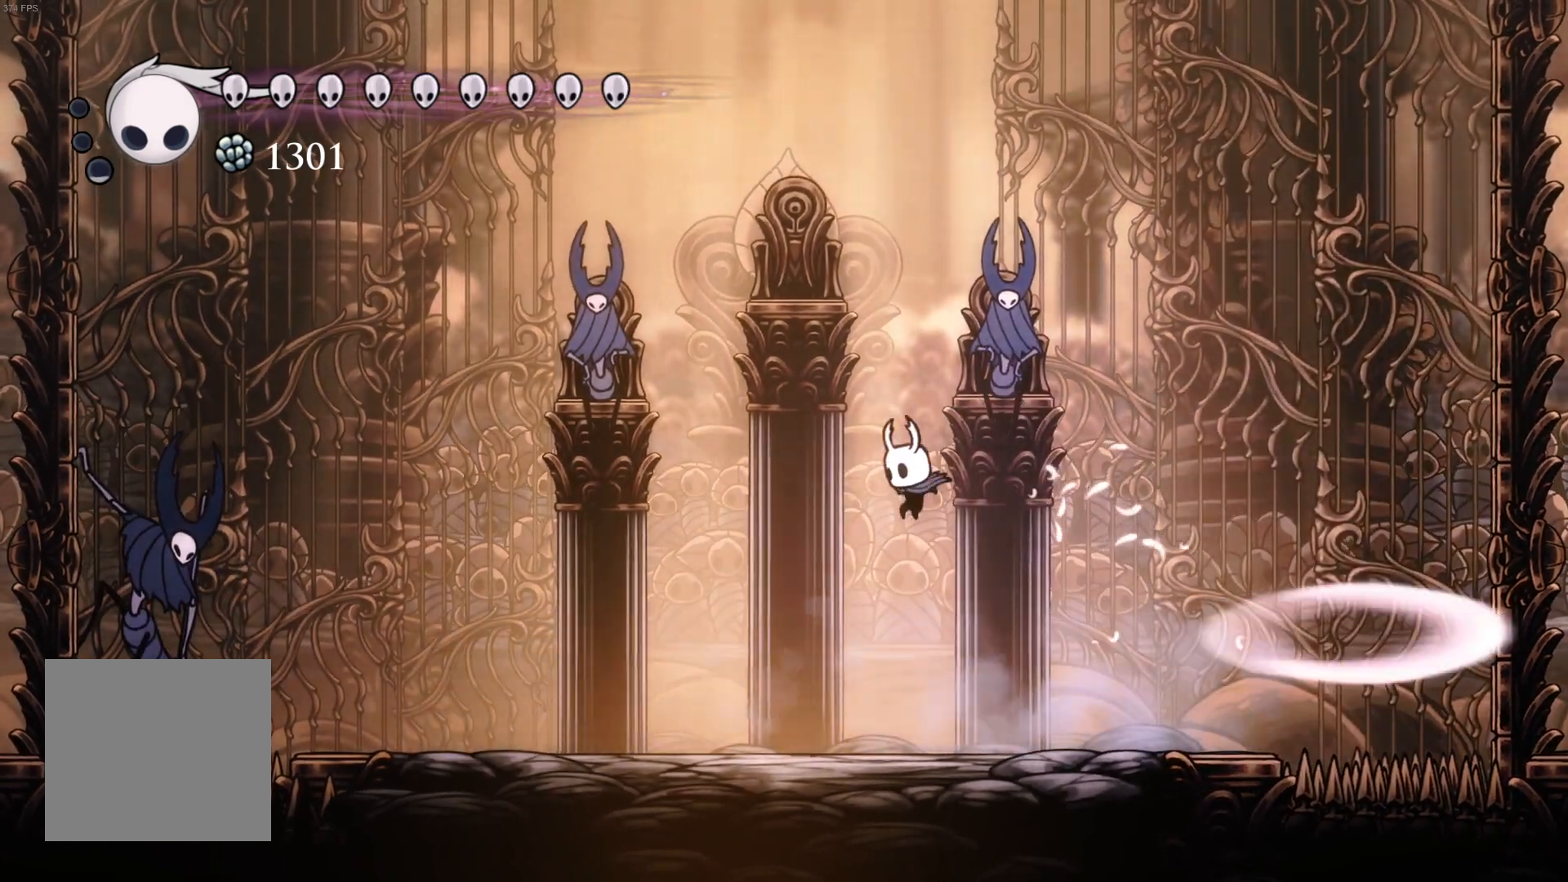
{"buttons": [], "left_stick": "center", "events": [[33, "B", "down"], [150, "B", "up"], [467, "DPAD_LEFT", "up"]]}
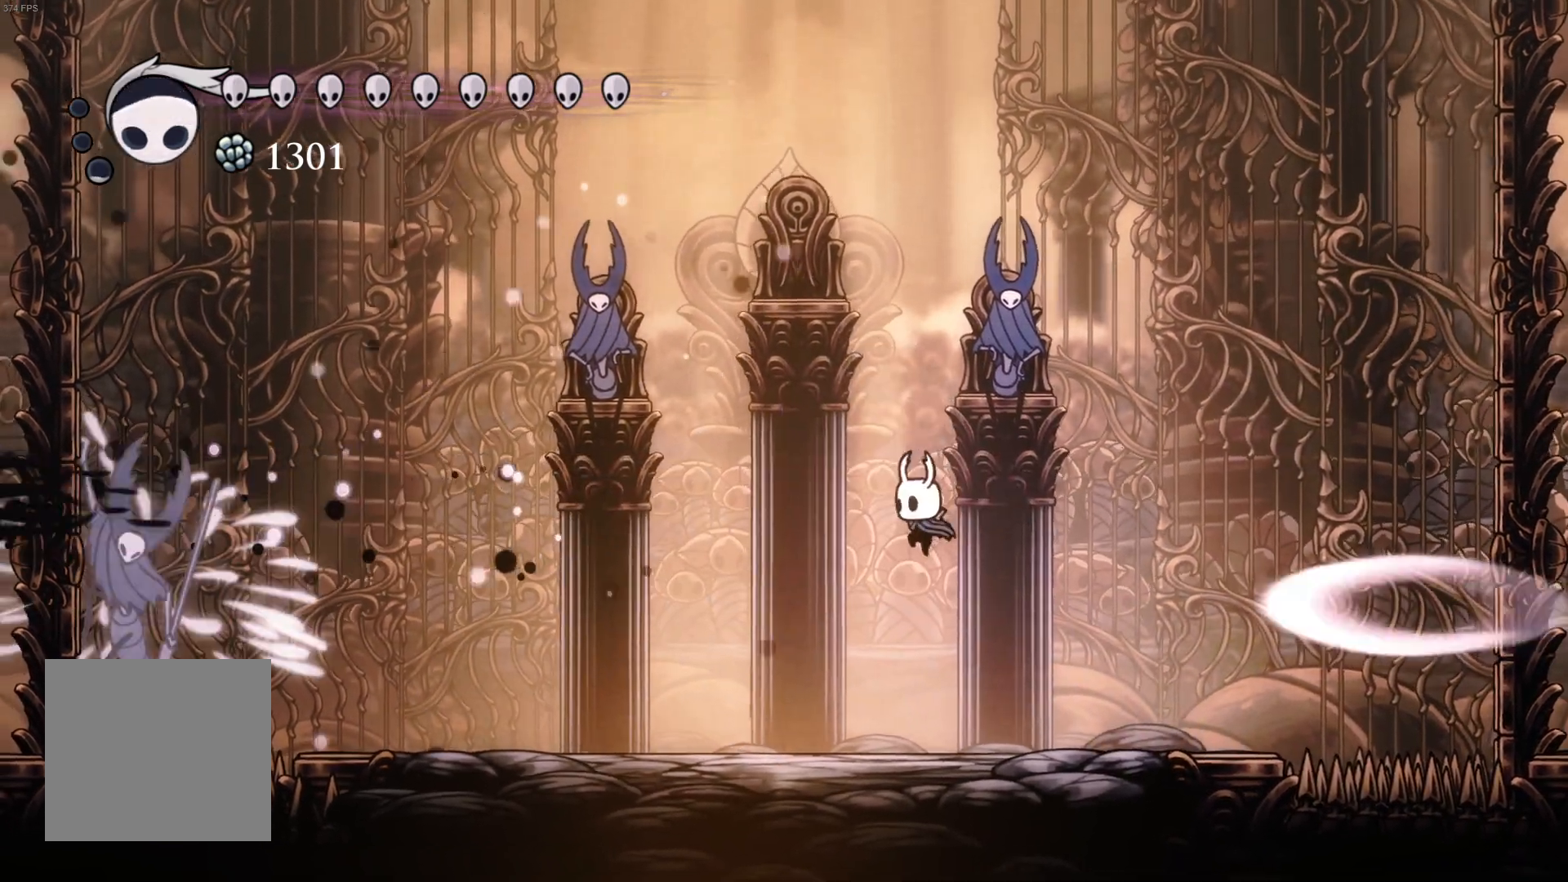
{"buttons": ["A", "DPAD_RIGHT"], "left_stick": "center", "events": [[100, "A", "down"], [300, "DPAD_RIGHT", "down"]]}
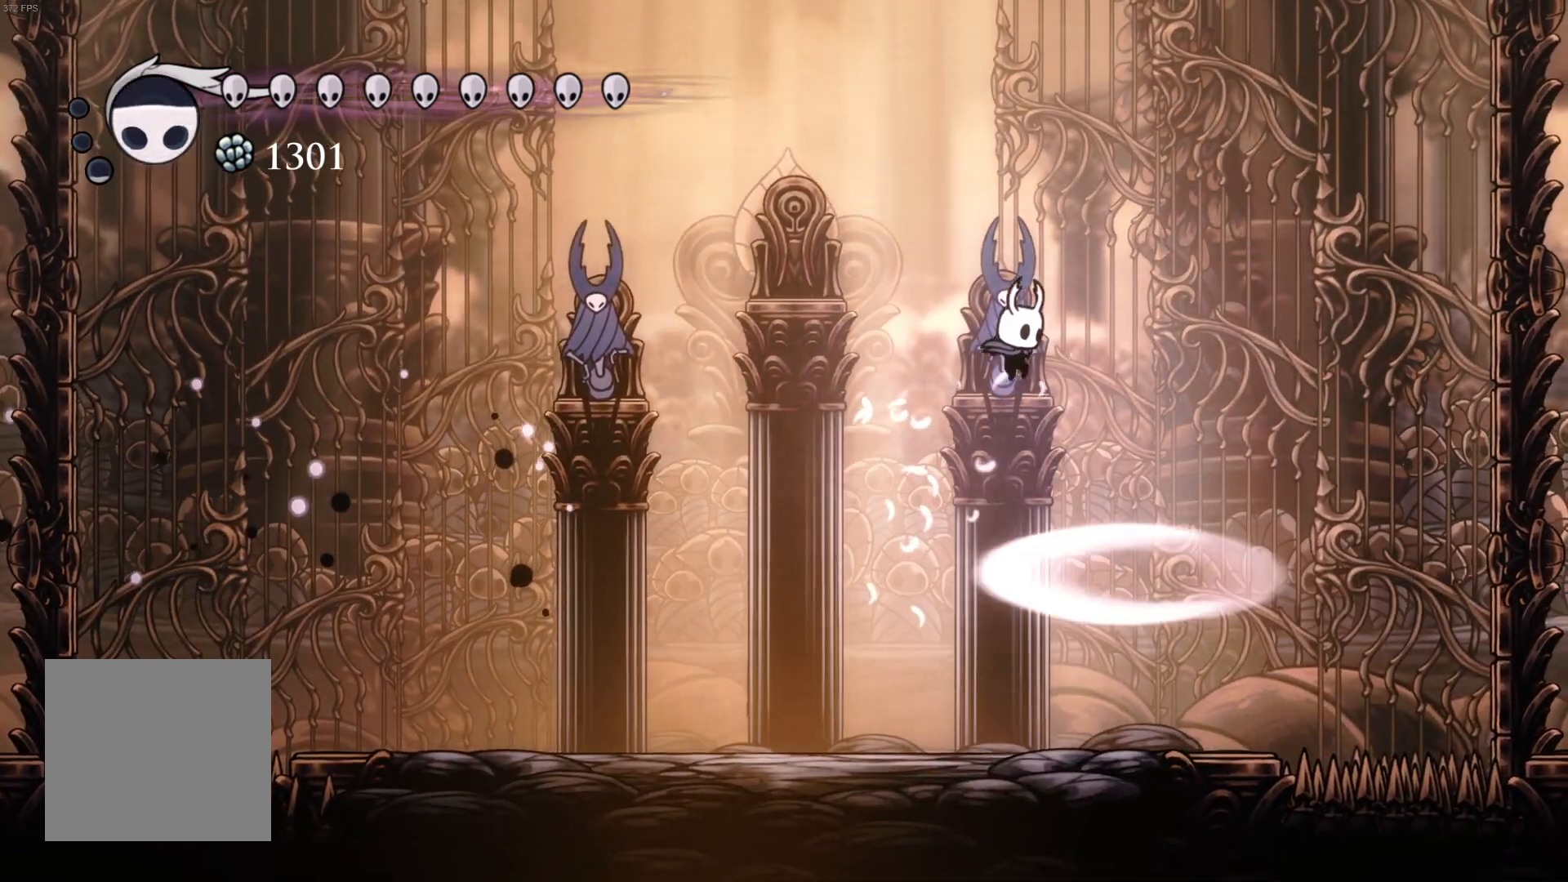
{"buttons": ["DPAD_DOWN"], "left_stick": "center", "events": [[117, "A", "up"], [383, "DPAD_DOWN", "down"], [483, "DPAD_RIGHT", "up"]]}
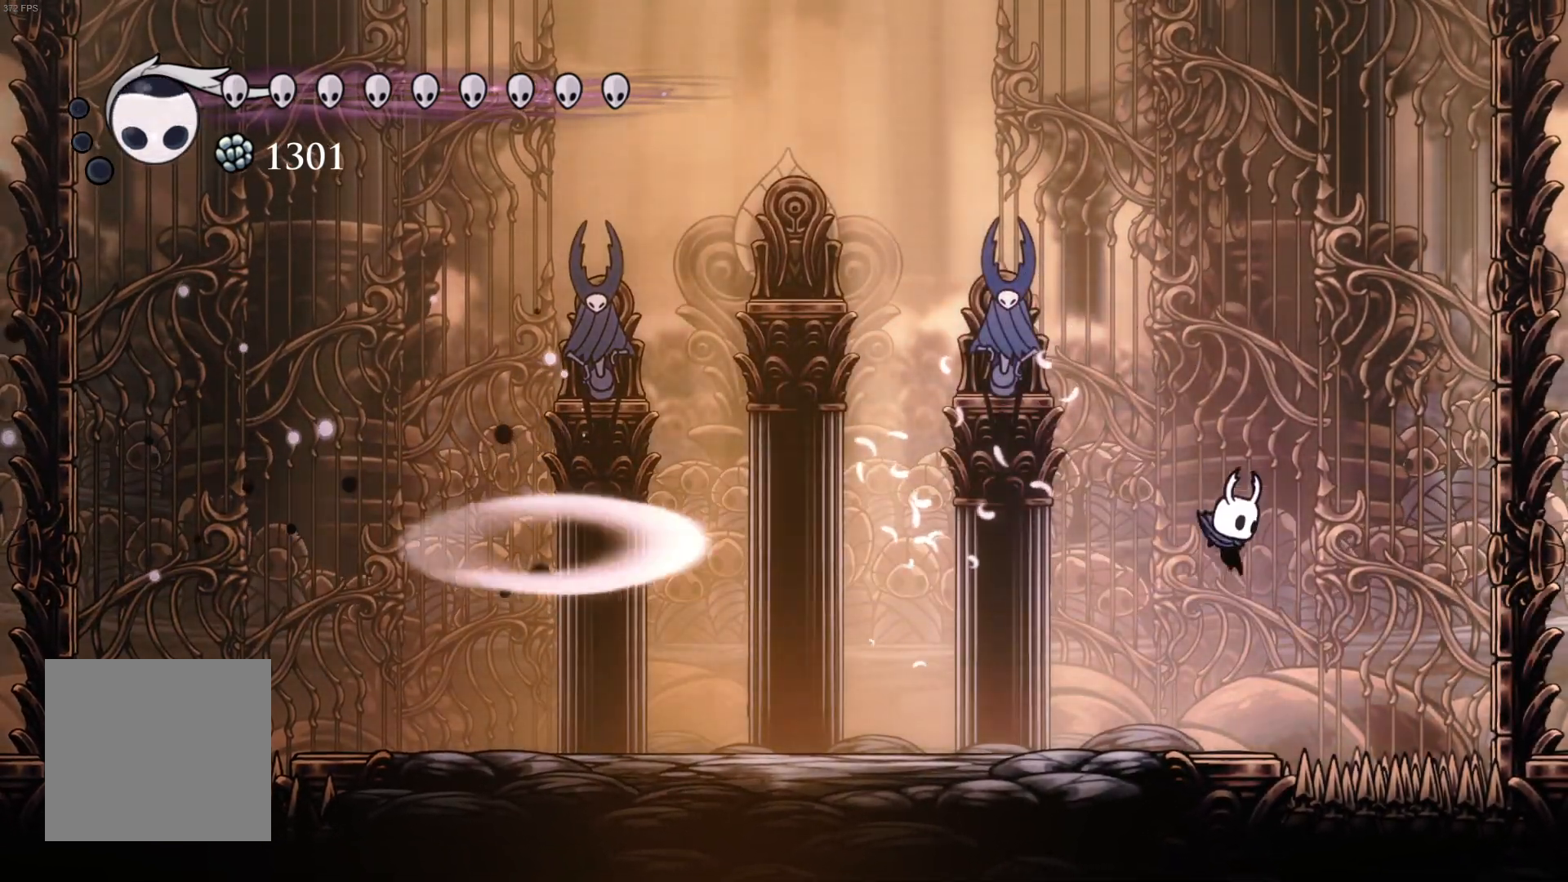
{"buttons": ["DPAD_DOWN"], "left_stick": "center", "events": [[33, "R1", "down"], [183, "R1", "up"]]}
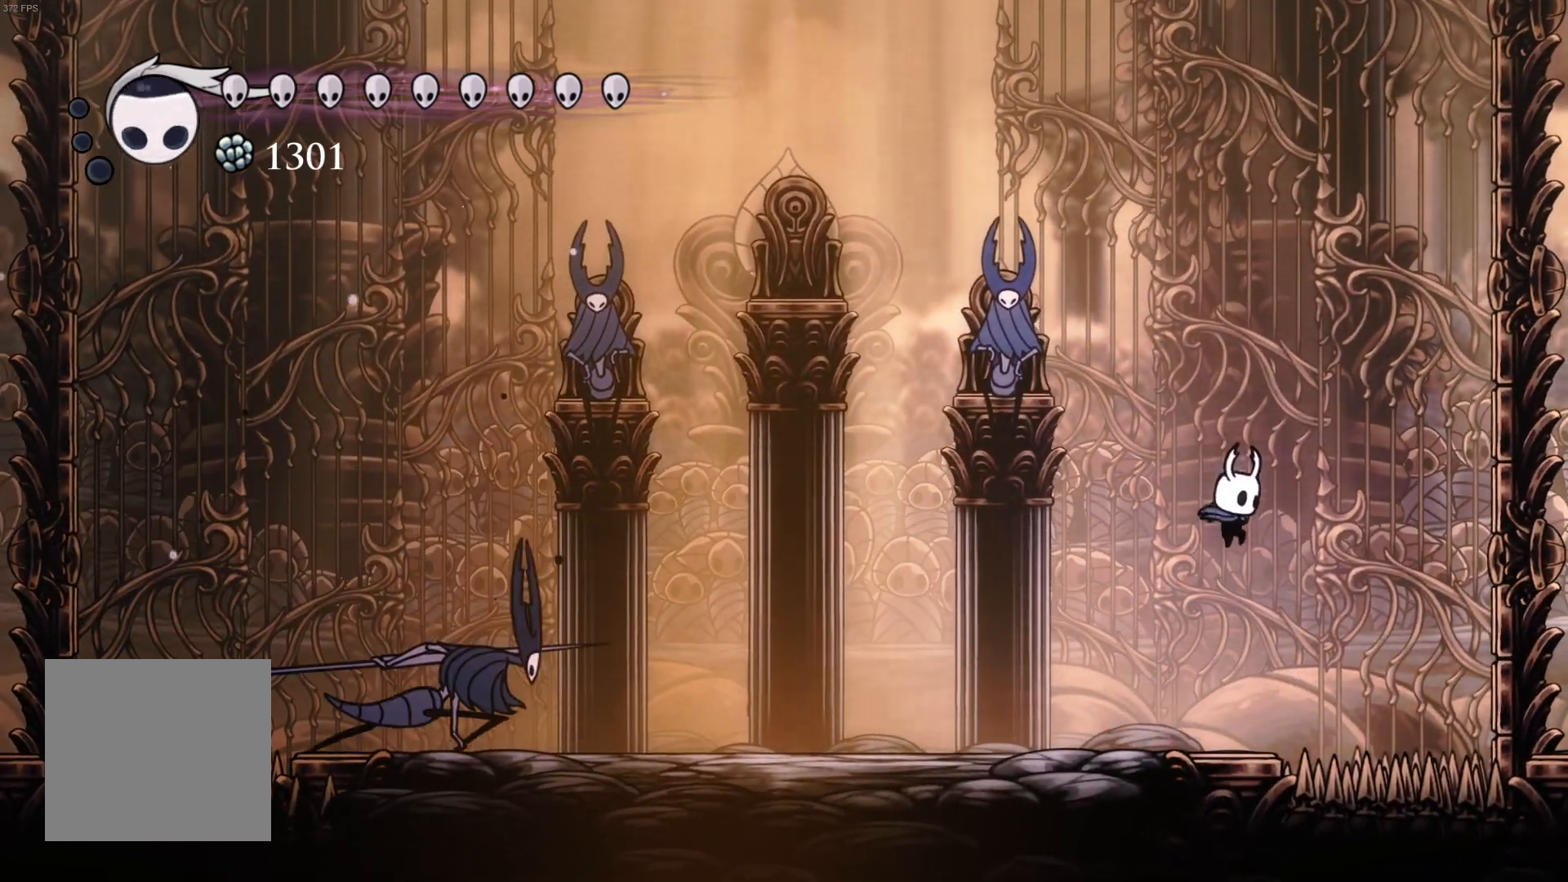
{"buttons": ["DPAD_DOWN", "DPAD_LEFT"], "left_stick": "center", "events": [[117, "R1", "down"], [233, "DPAD_LEFT", "down"], [300, "R1", "up"]]}
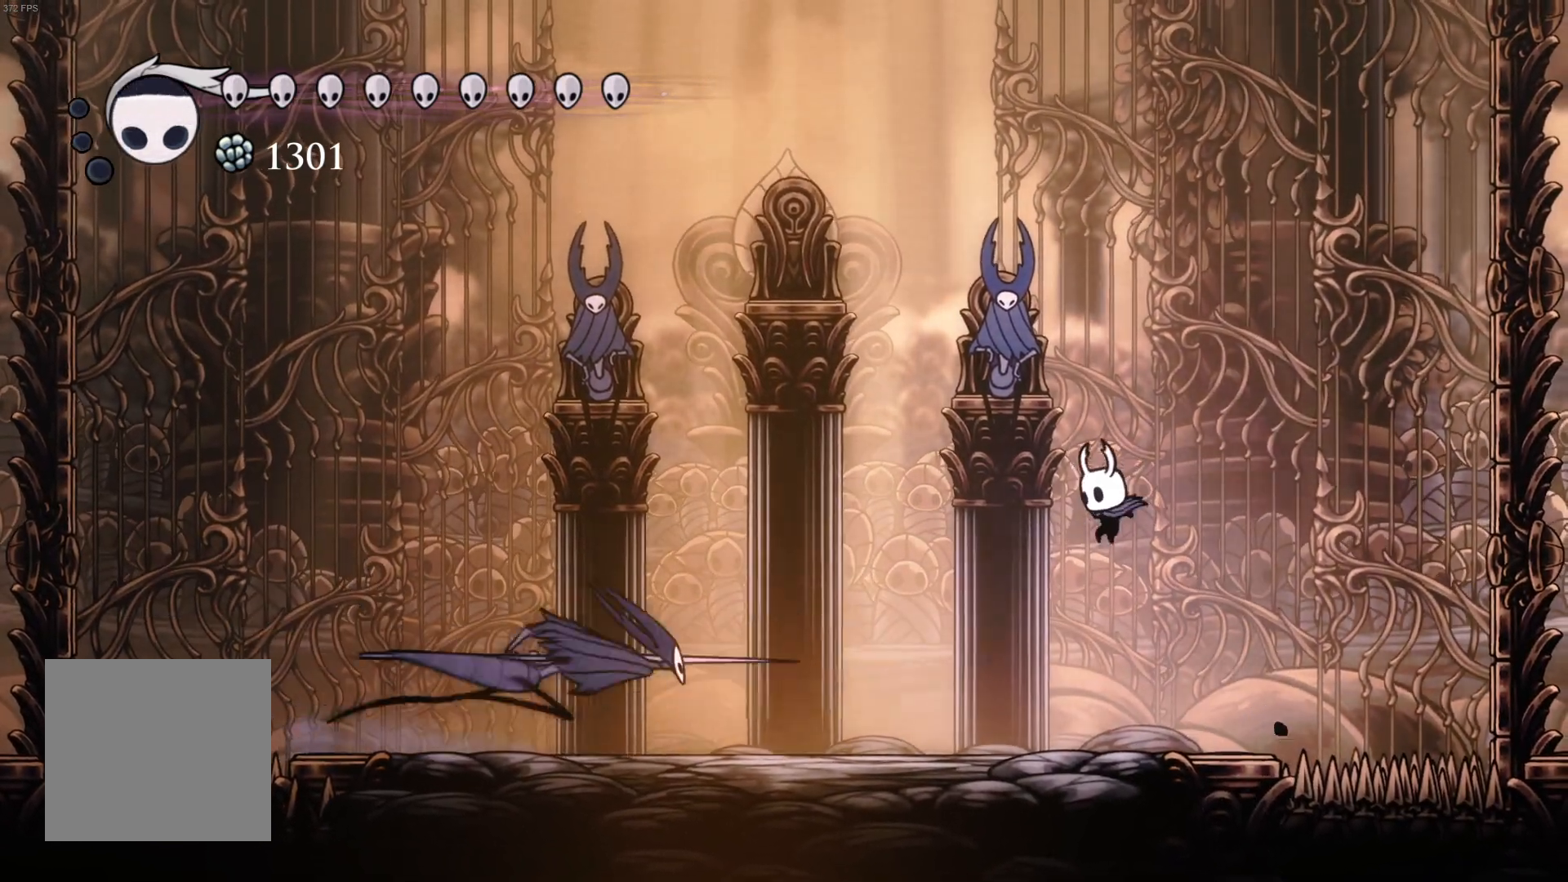
{"buttons": ["DPAD_DOWN", "DPAD_RIGHT"], "left_stick": "center", "events": [[17, "R1", "down"], [167, "DPAD_LEFT", "up"], [167, "R1", "up"], [400, "DPAD_RIGHT", "down"]]}